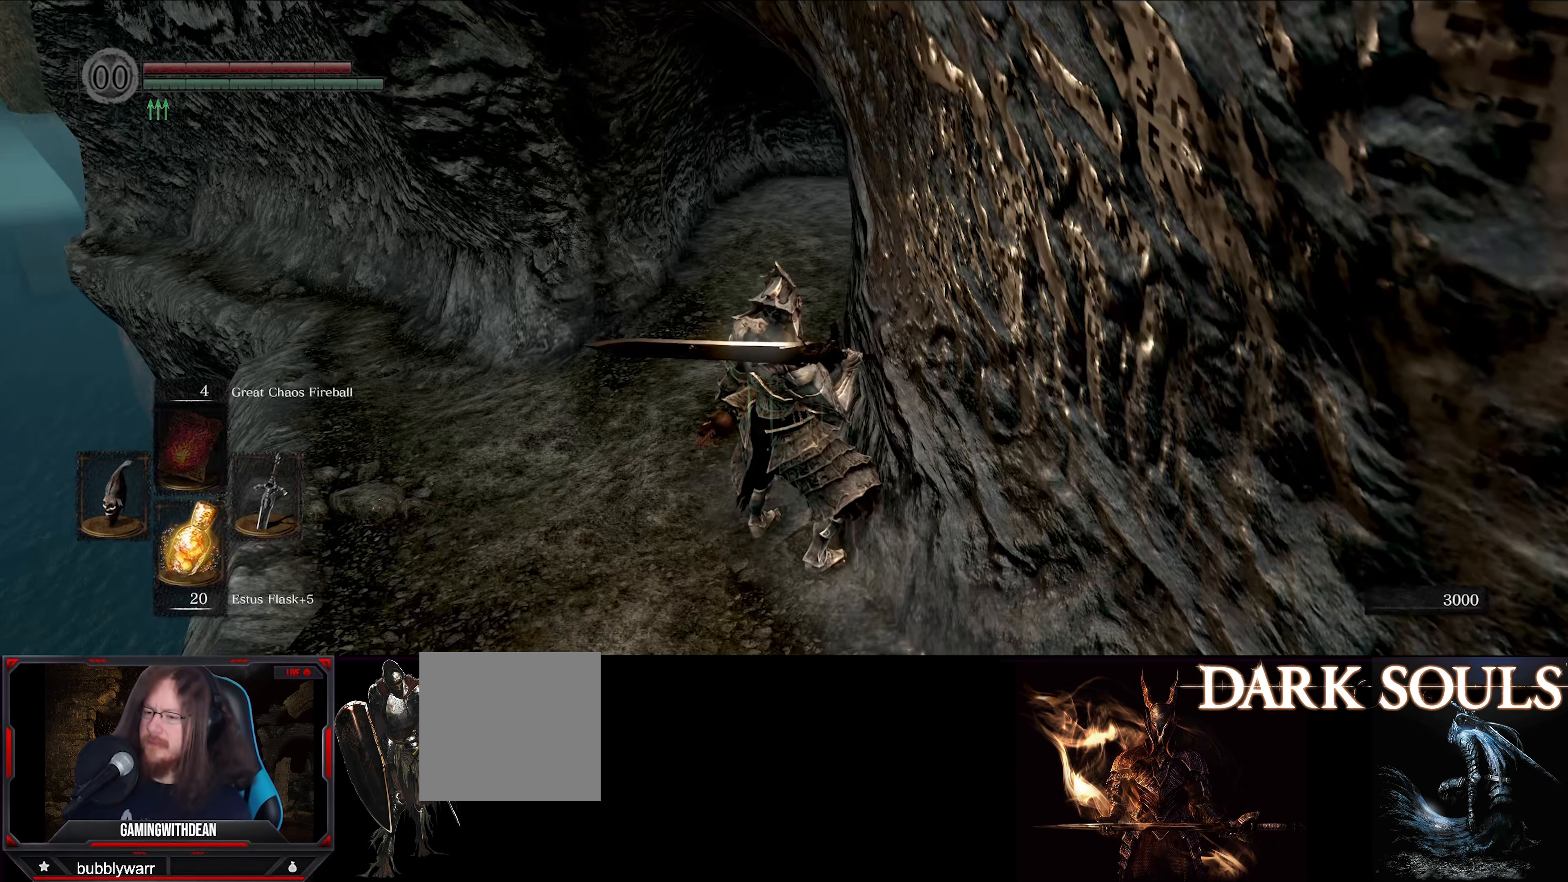
Gameplay with a controller (Xbox layout); each line is a JSON object with the inputs held at the frame after it. "events" lists button and stick changes between this image and that frame as [ms after this image, input, new state], when the widget could be followed in between. Not read: L3 R3.
{"buttons": [], "left_stick": "up", "right_stick": "center", "events": [[500, "left_stick", "up"]]}
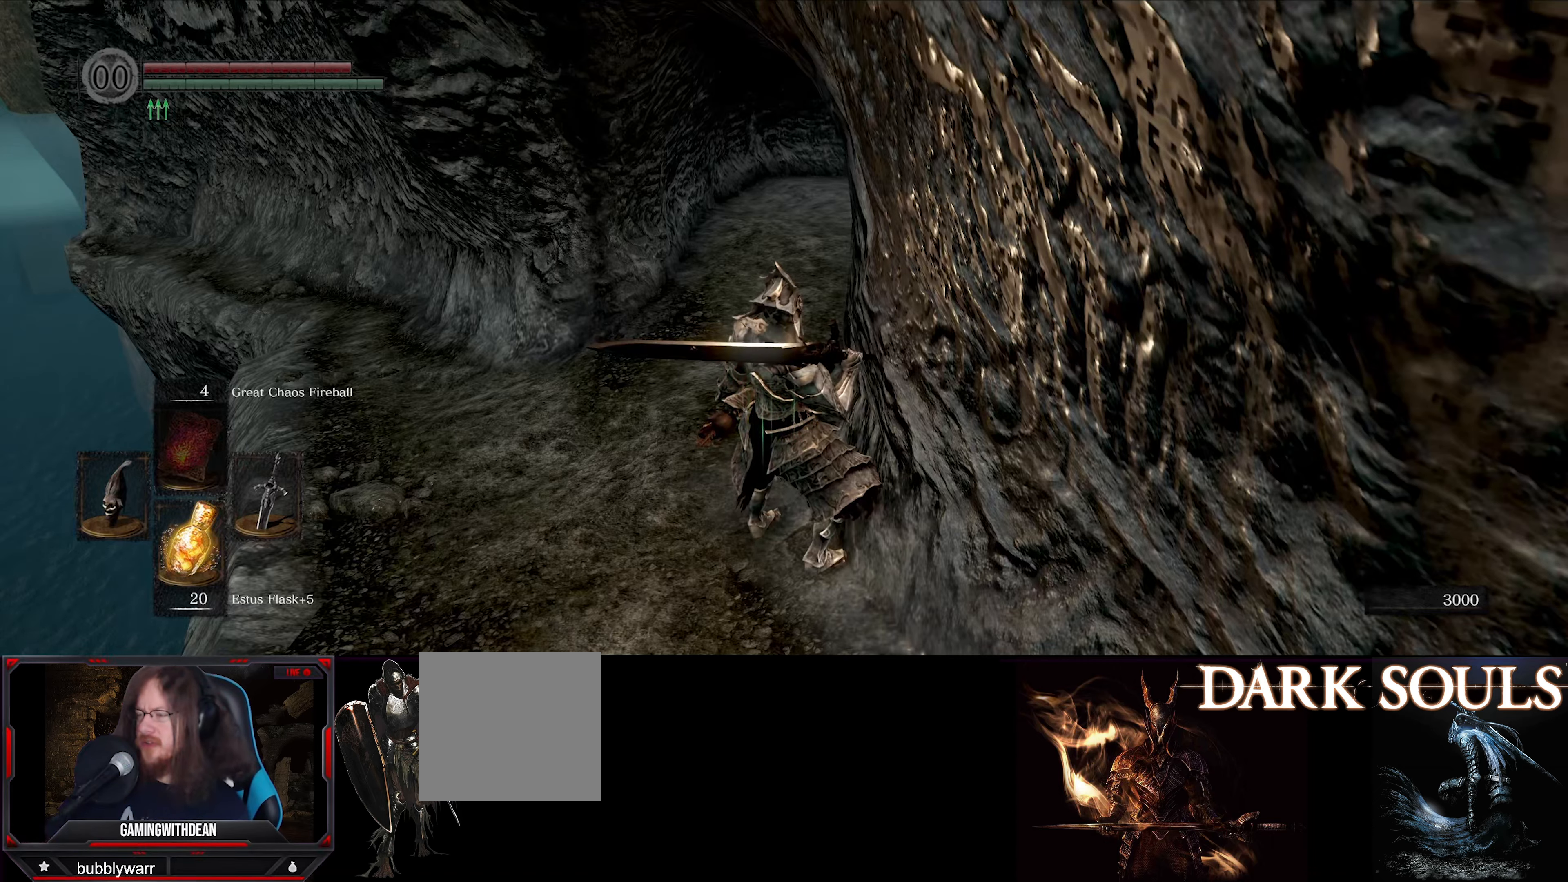
{"buttons": [], "left_stick": "up-left", "right_stick": "right", "events": [[100, "left_stick", "up-left"], [300, "right_stick", "down-right"], [367, "right_stick", "right"]]}
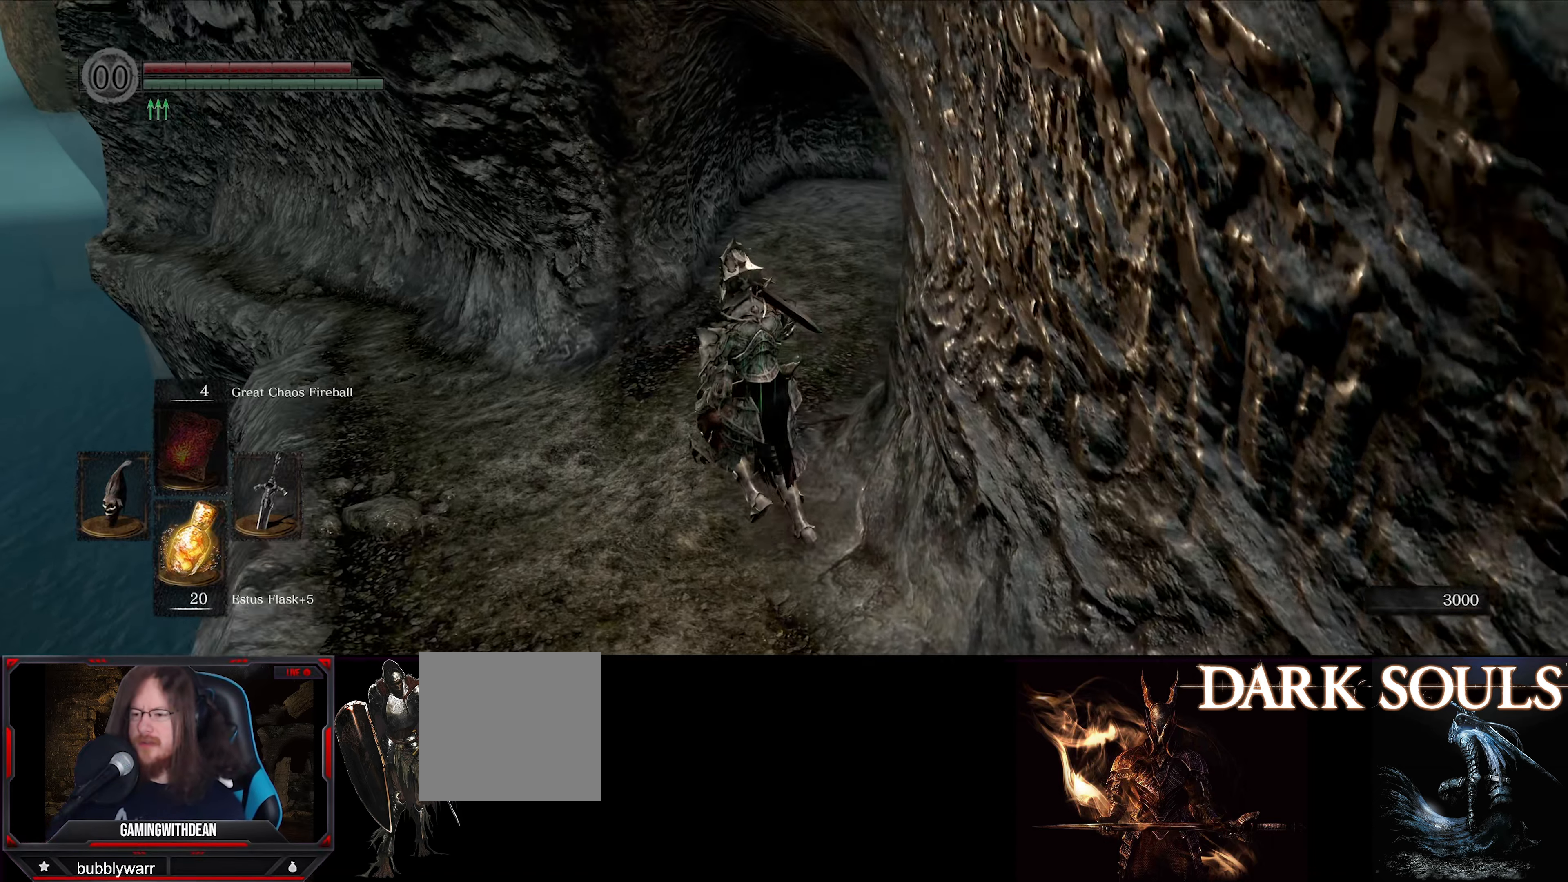
{"buttons": [], "left_stick": "up", "right_stick": "center", "events": [[34, "left_stick", "up"], [50, "right_stick", "down-right"], [200, "right_stick", "center"]]}
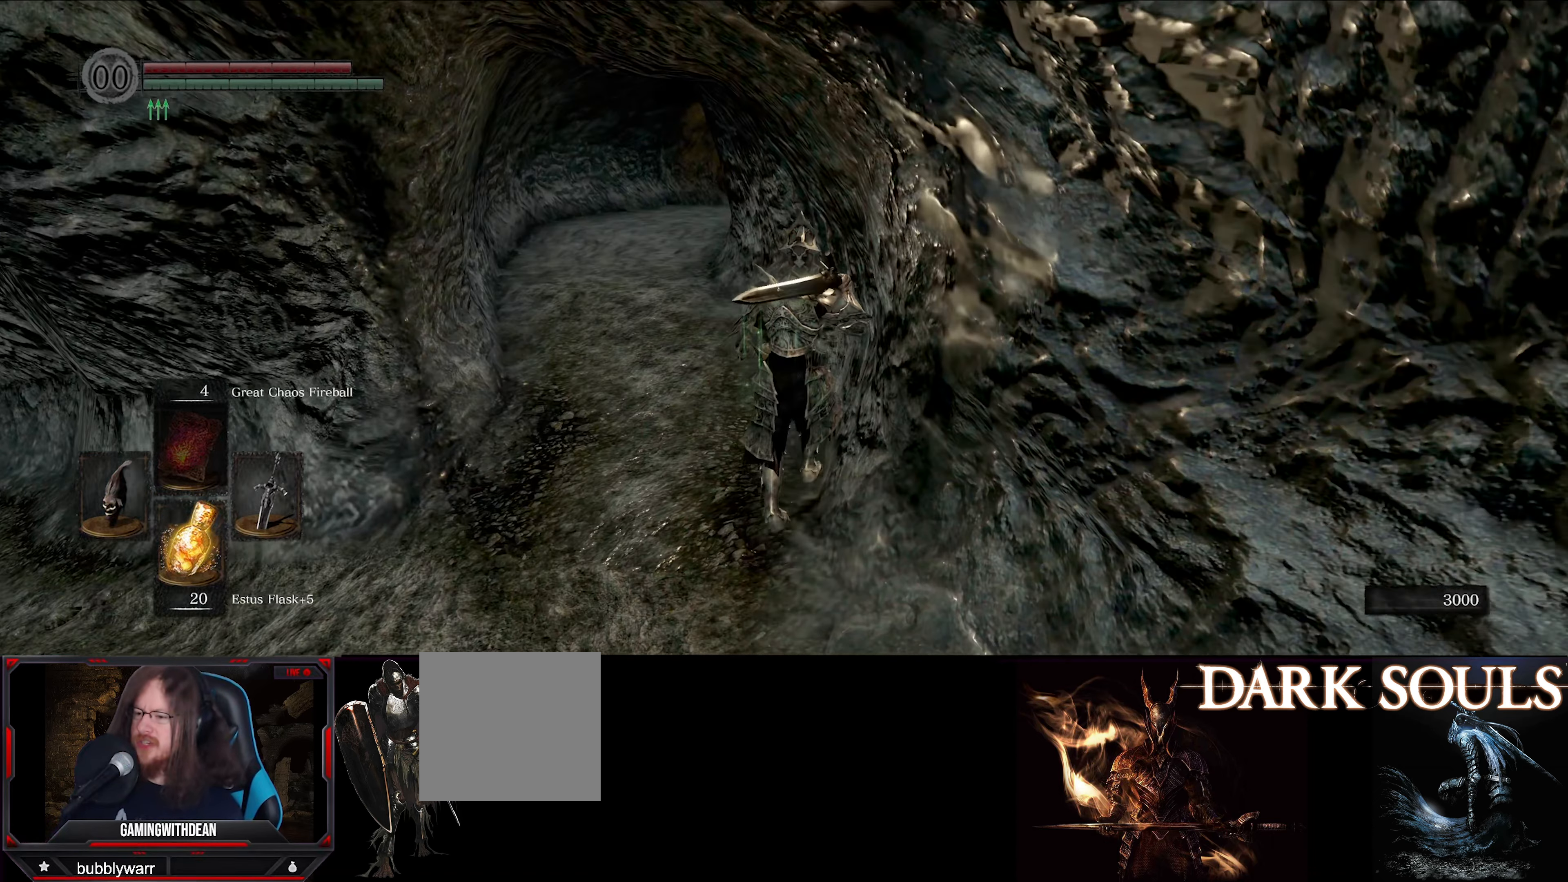
{"buttons": [], "left_stick": "up", "right_stick": "center", "events": [[84, "left_stick", "up-left"], [450, "left_stick", "up"]]}
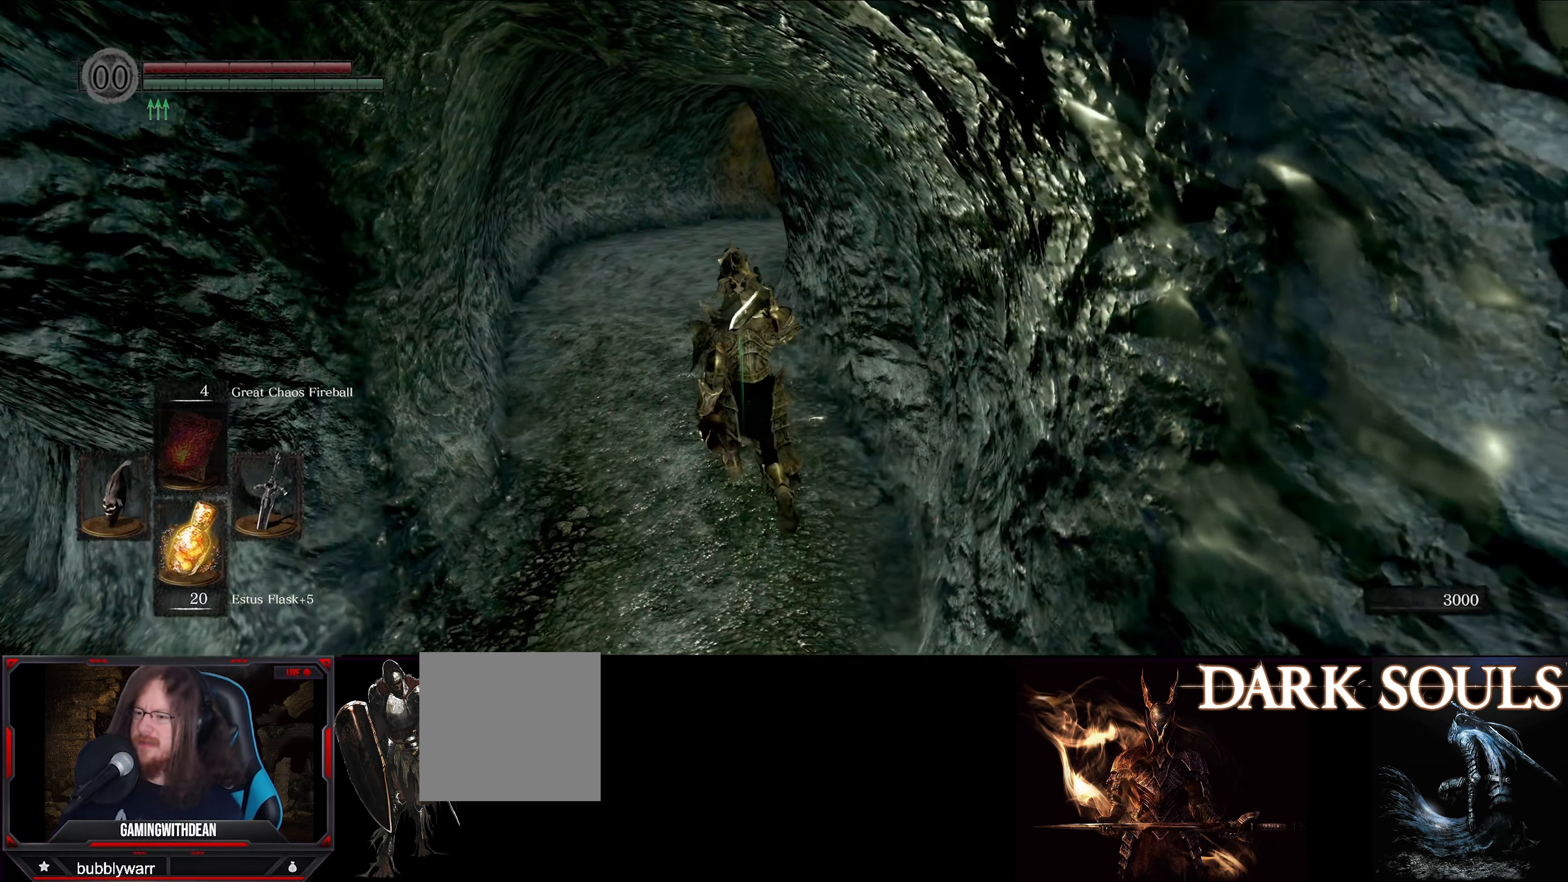
{"buttons": [], "left_stick": "up", "right_stick": "center", "events": [[316, "DPAD_LEFT", "down"], [466, "DPAD_LEFT", "up"]]}
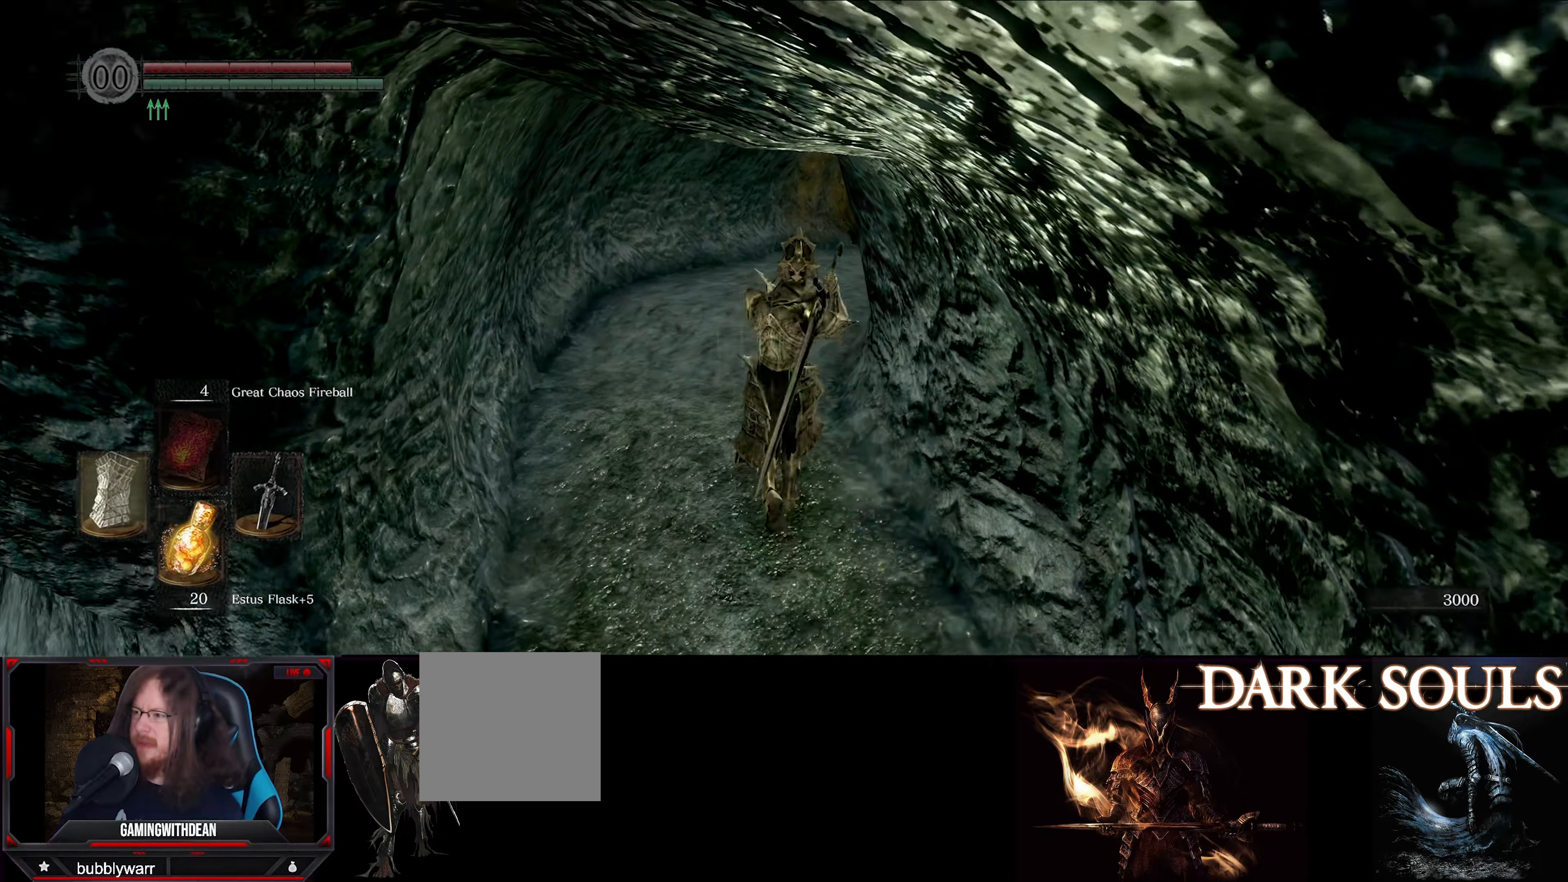
{"buttons": [], "left_stick": "up", "right_stick": "down-right", "events": [[416, "right_stick", "right"], [483, "right_stick", "down-right"]]}
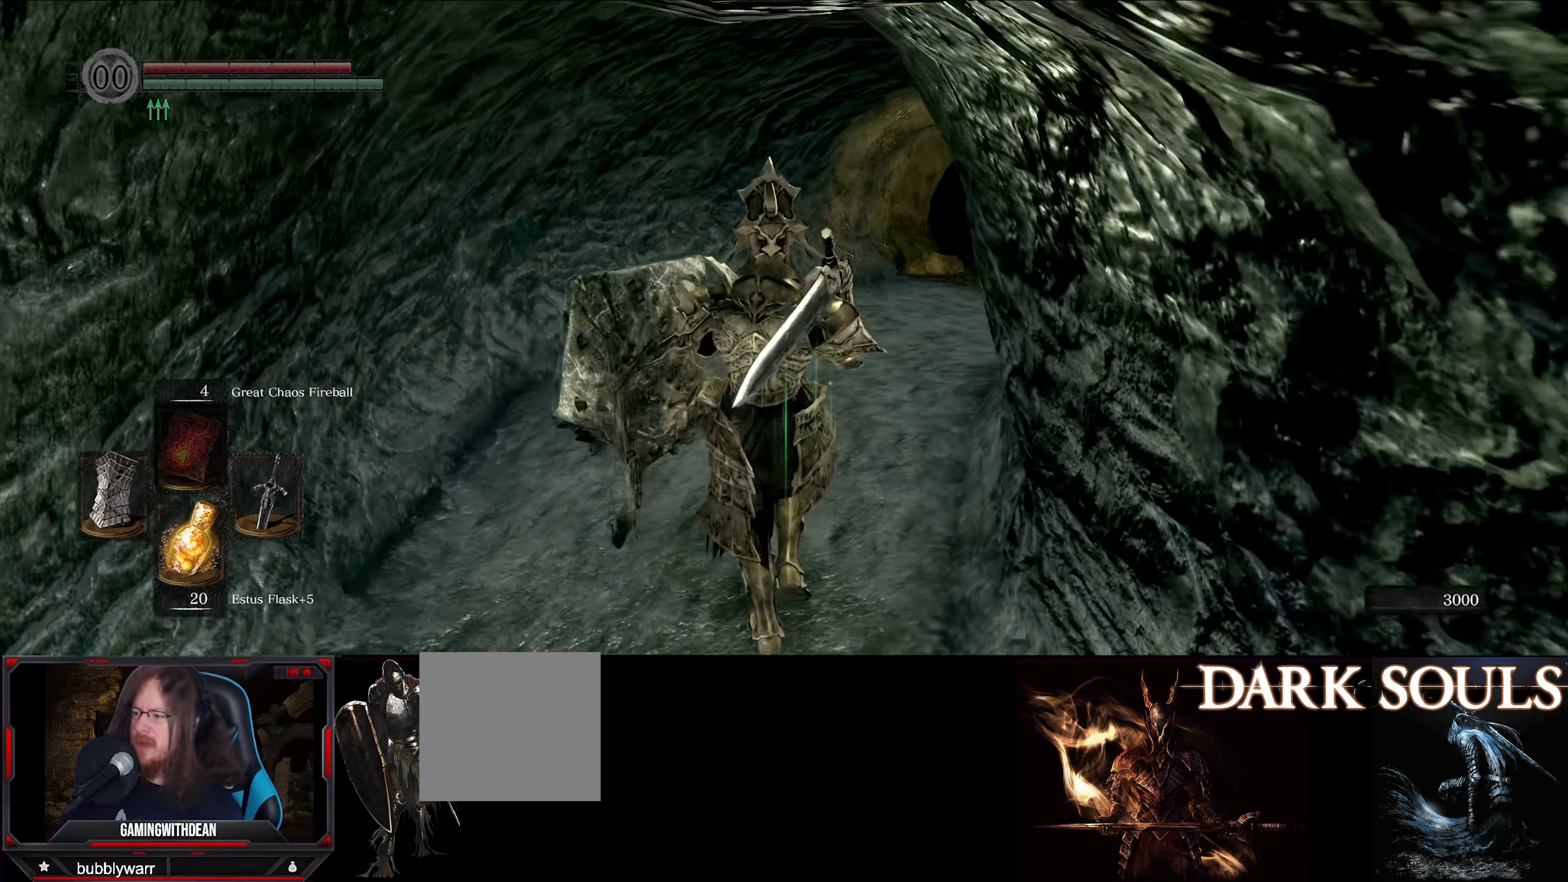
{"buttons": [], "left_stick": "up", "right_stick": "center", "events": [[116, "right_stick", "center"]]}
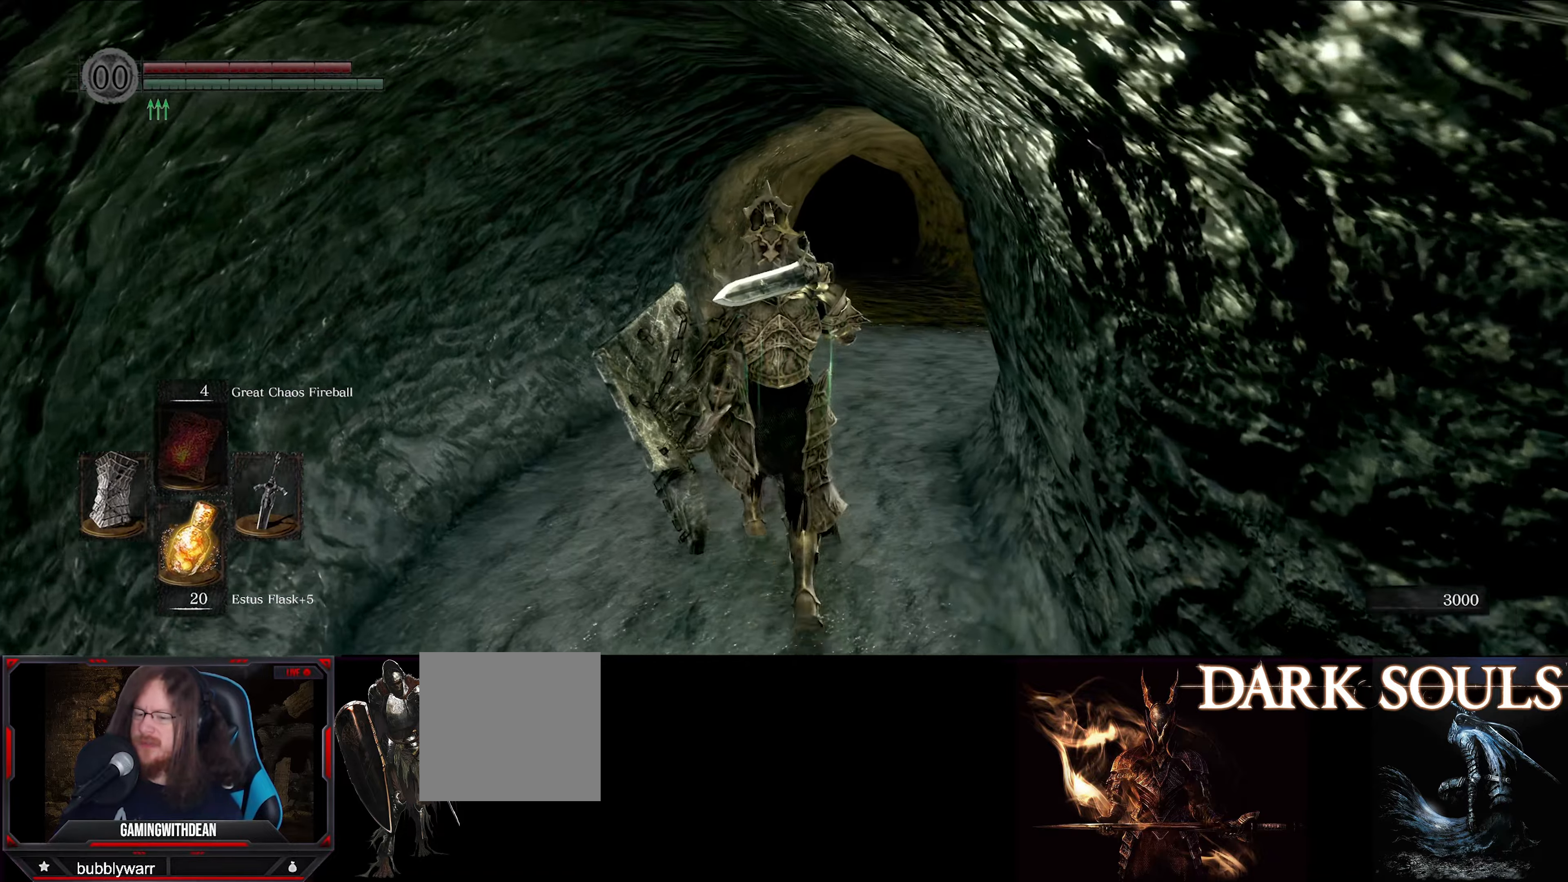
{"buttons": [], "left_stick": "up", "right_stick": "center", "events": [[83, "right_stick", "down-right"], [250, "right_stick", "center"]]}
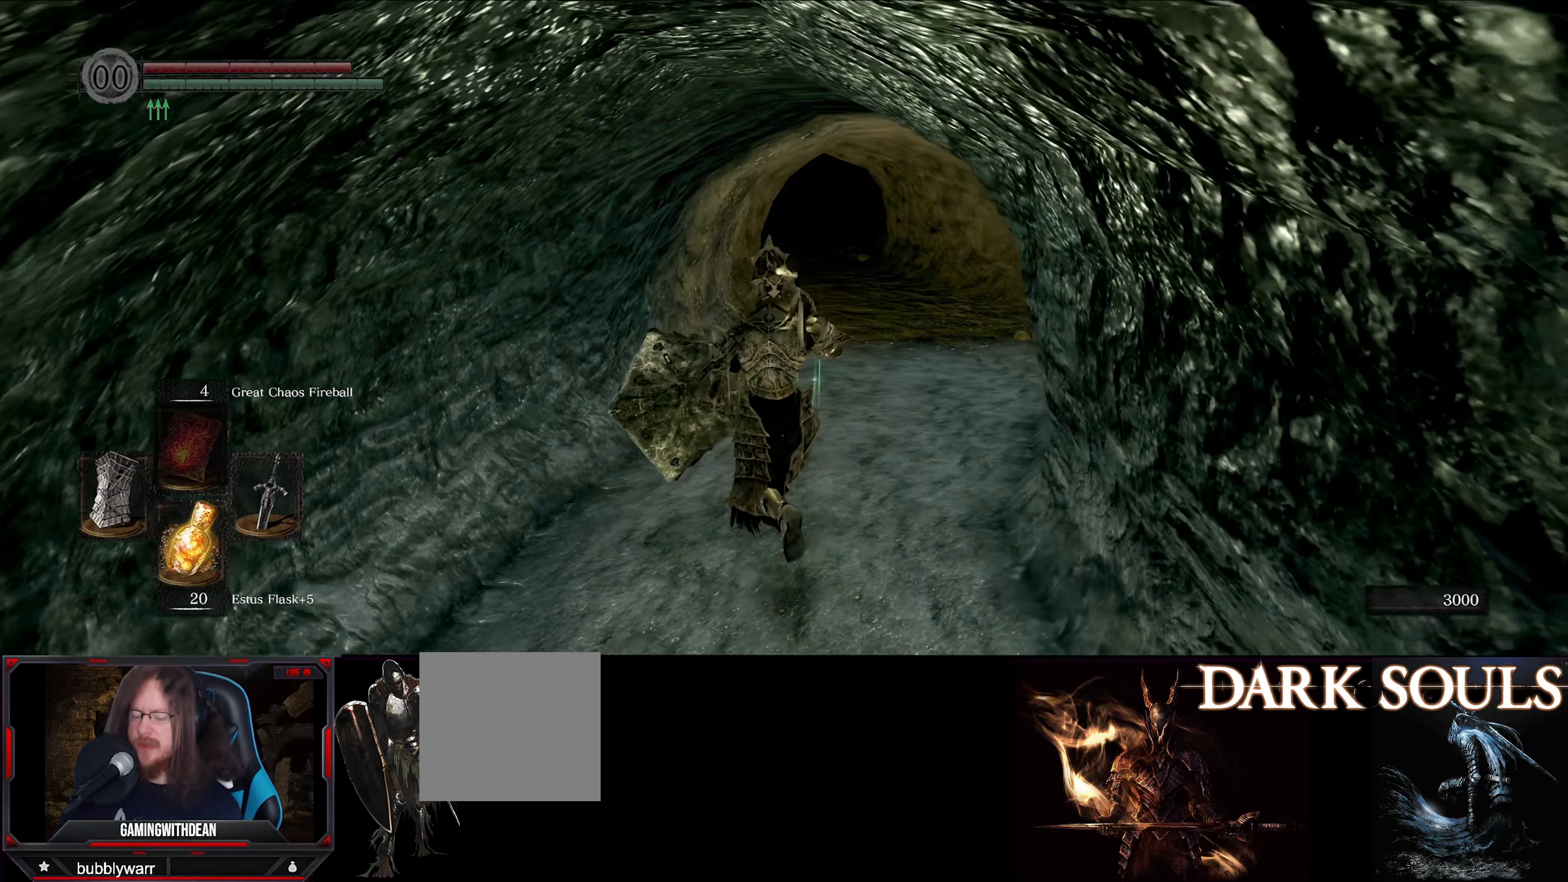
{"buttons": [], "left_stick": "up", "right_stick": "center", "events": [[133, "right_stick", "right"], [316, "right_stick", "center"]]}
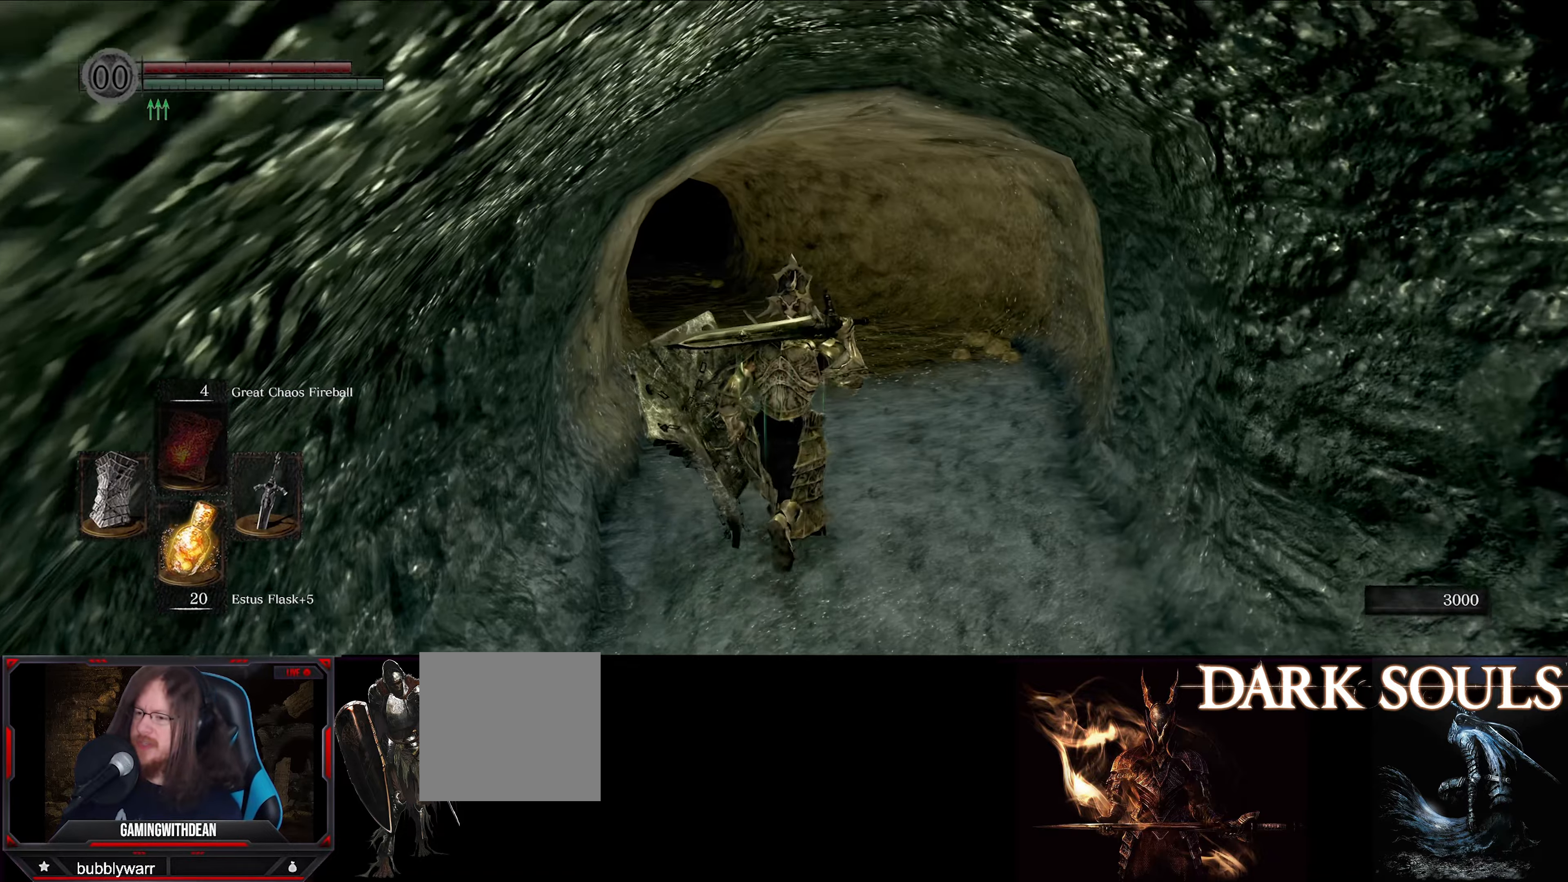
{"buttons": [], "left_stick": "up", "right_stick": "center", "events": []}
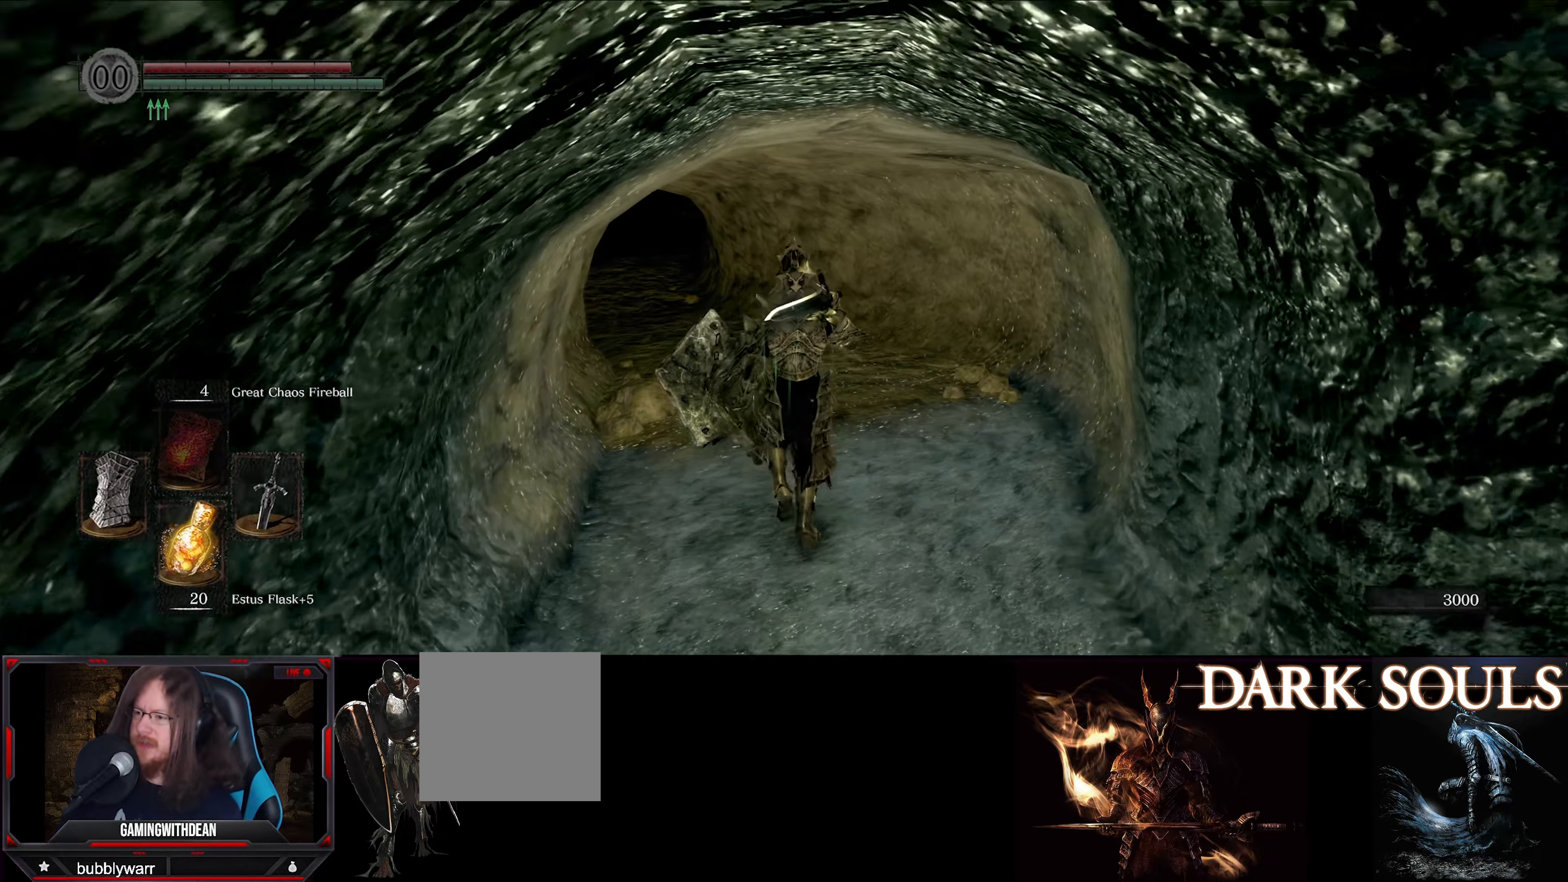
{"buttons": [], "left_stick": "up", "right_stick": "center", "events": []}
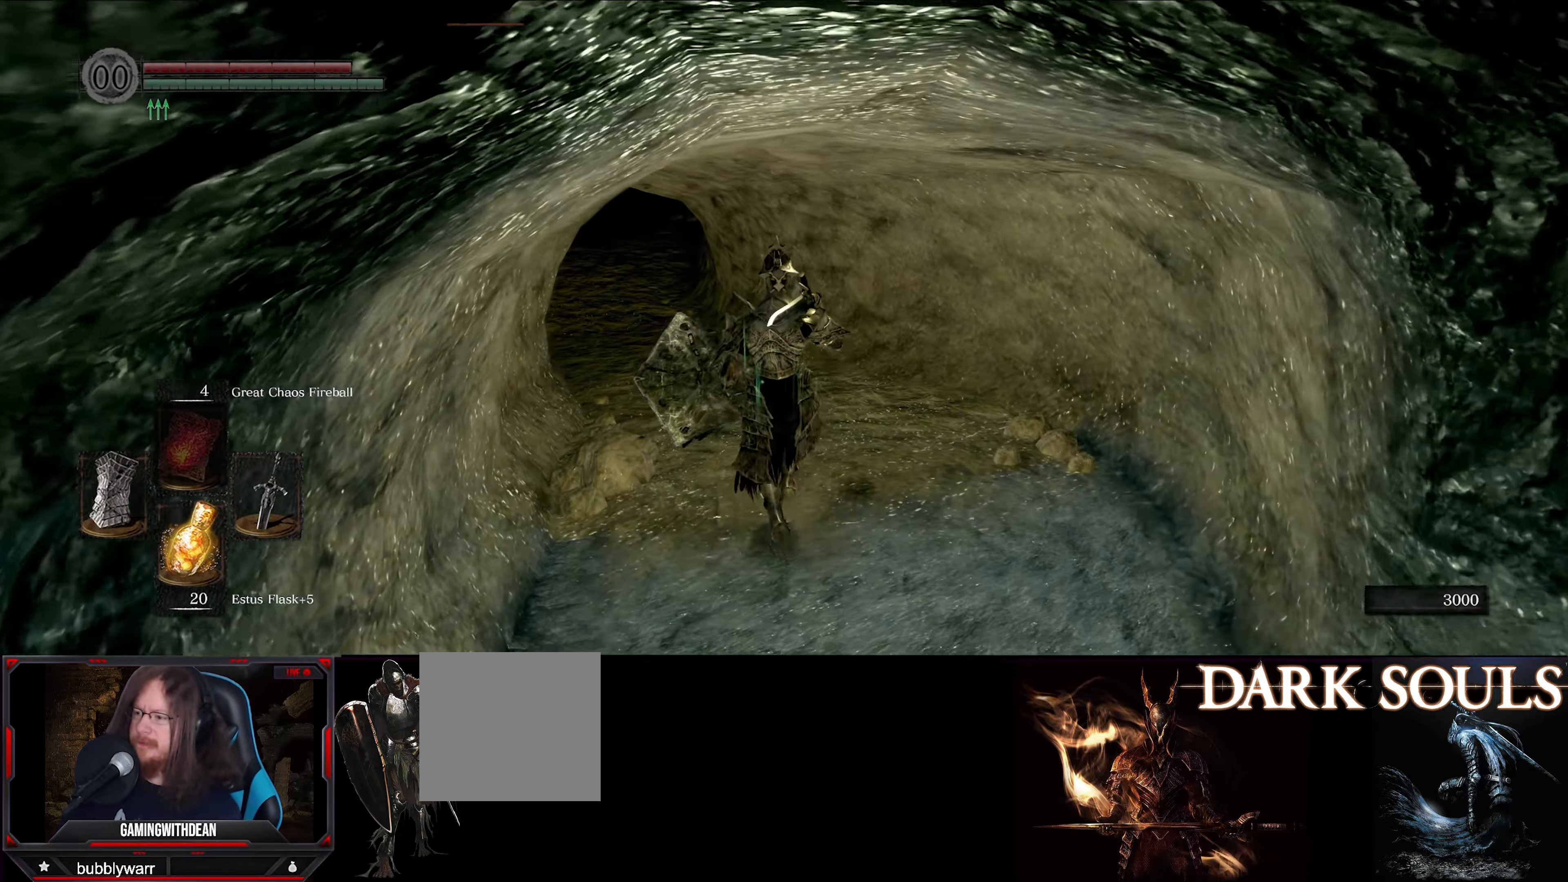
{"buttons": [], "left_stick": "up", "right_stick": "left", "events": [[400, "right_stick", "left"]]}
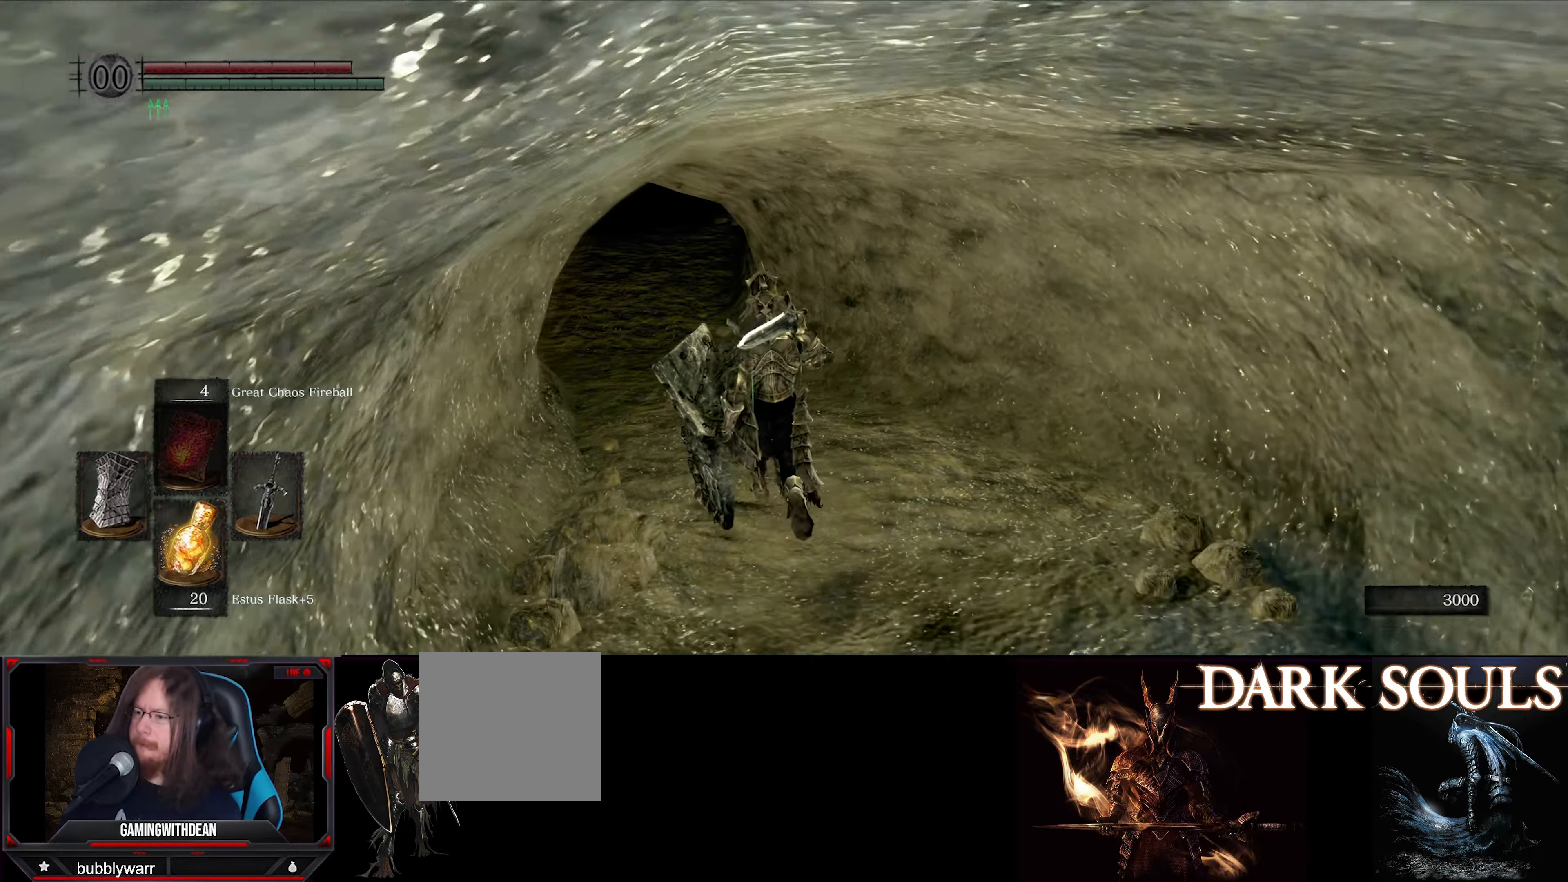
{"buttons": [], "left_stick": "up", "right_stick": "center", "events": [[200, "right_stick", "center"]]}
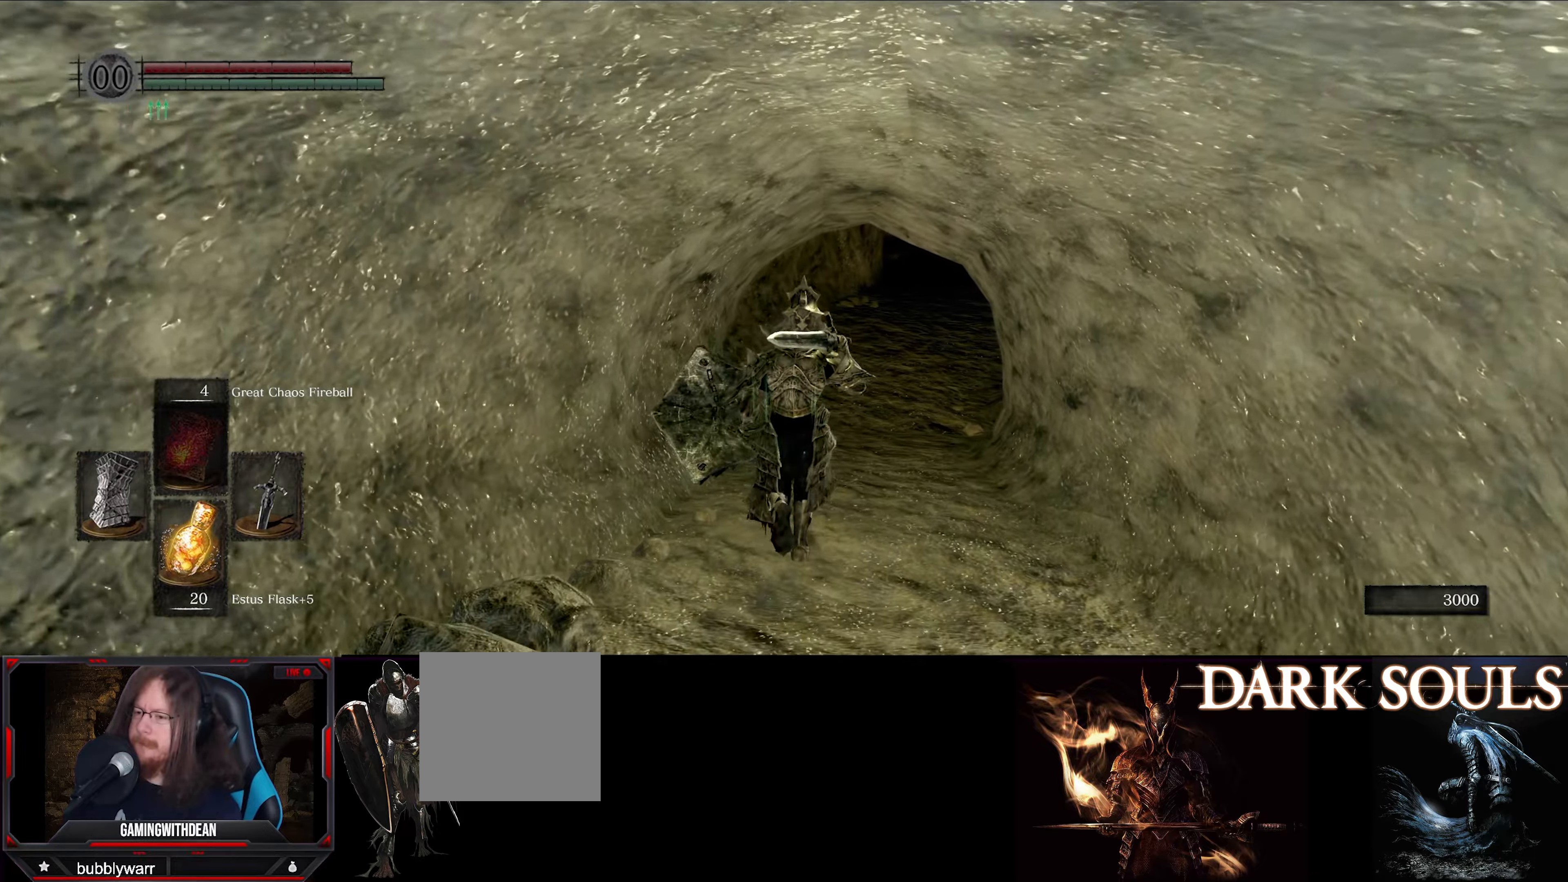
{"buttons": [], "left_stick": "up", "right_stick": "right", "events": [[500, "right_stick", "right"]]}
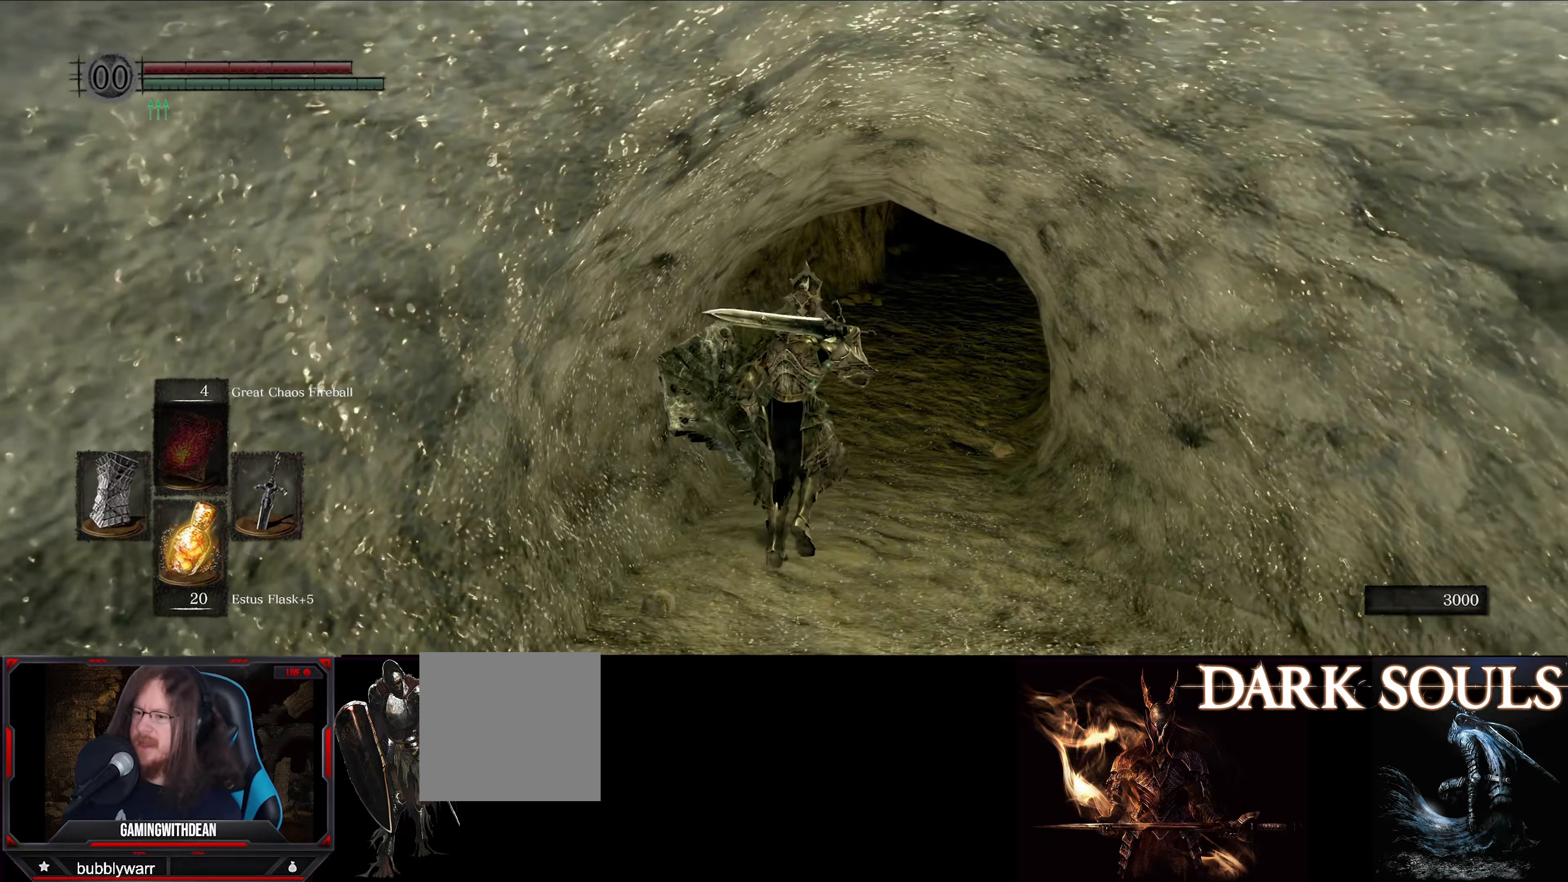
{"buttons": [], "left_stick": "up", "right_stick": "center", "events": [[200, "right_stick", "center"]]}
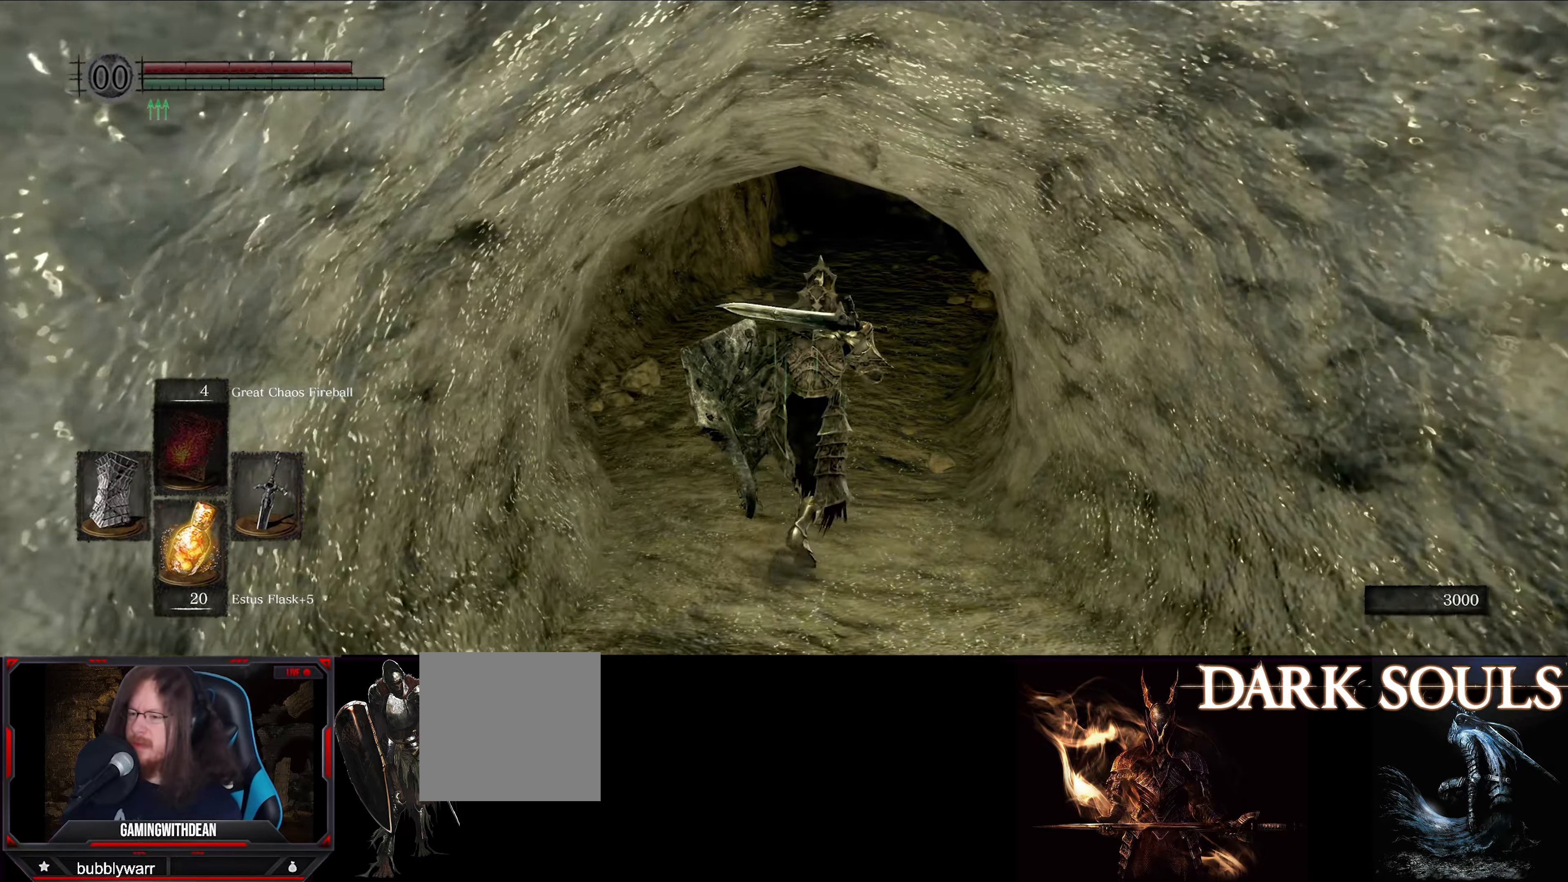
{"buttons": [], "left_stick": "up", "right_stick": "center", "events": []}
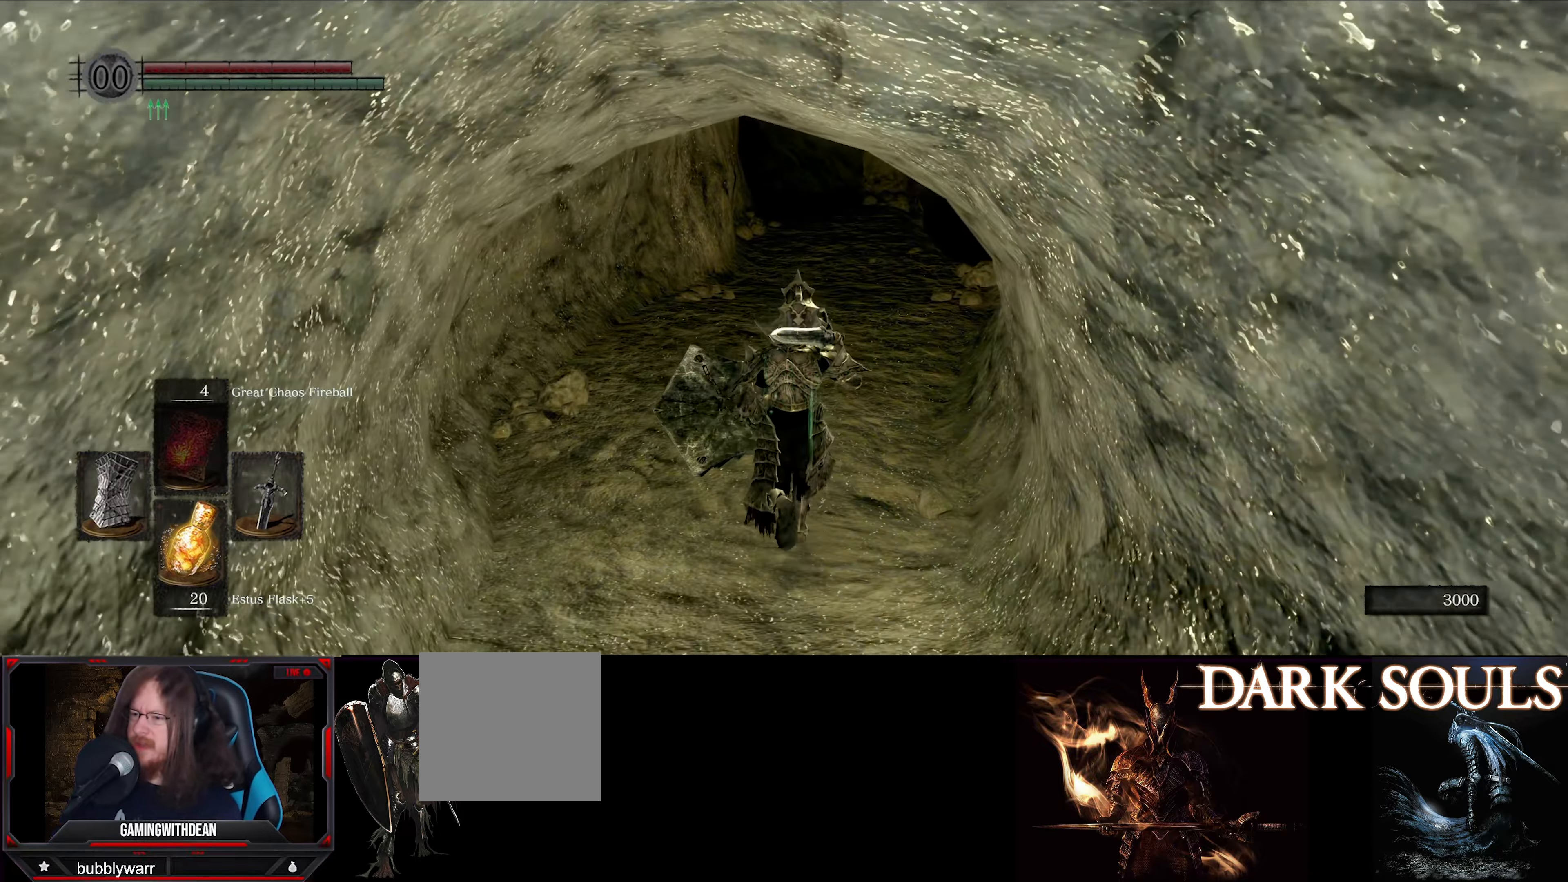
{"buttons": [], "left_stick": "up", "right_stick": "center", "events": []}
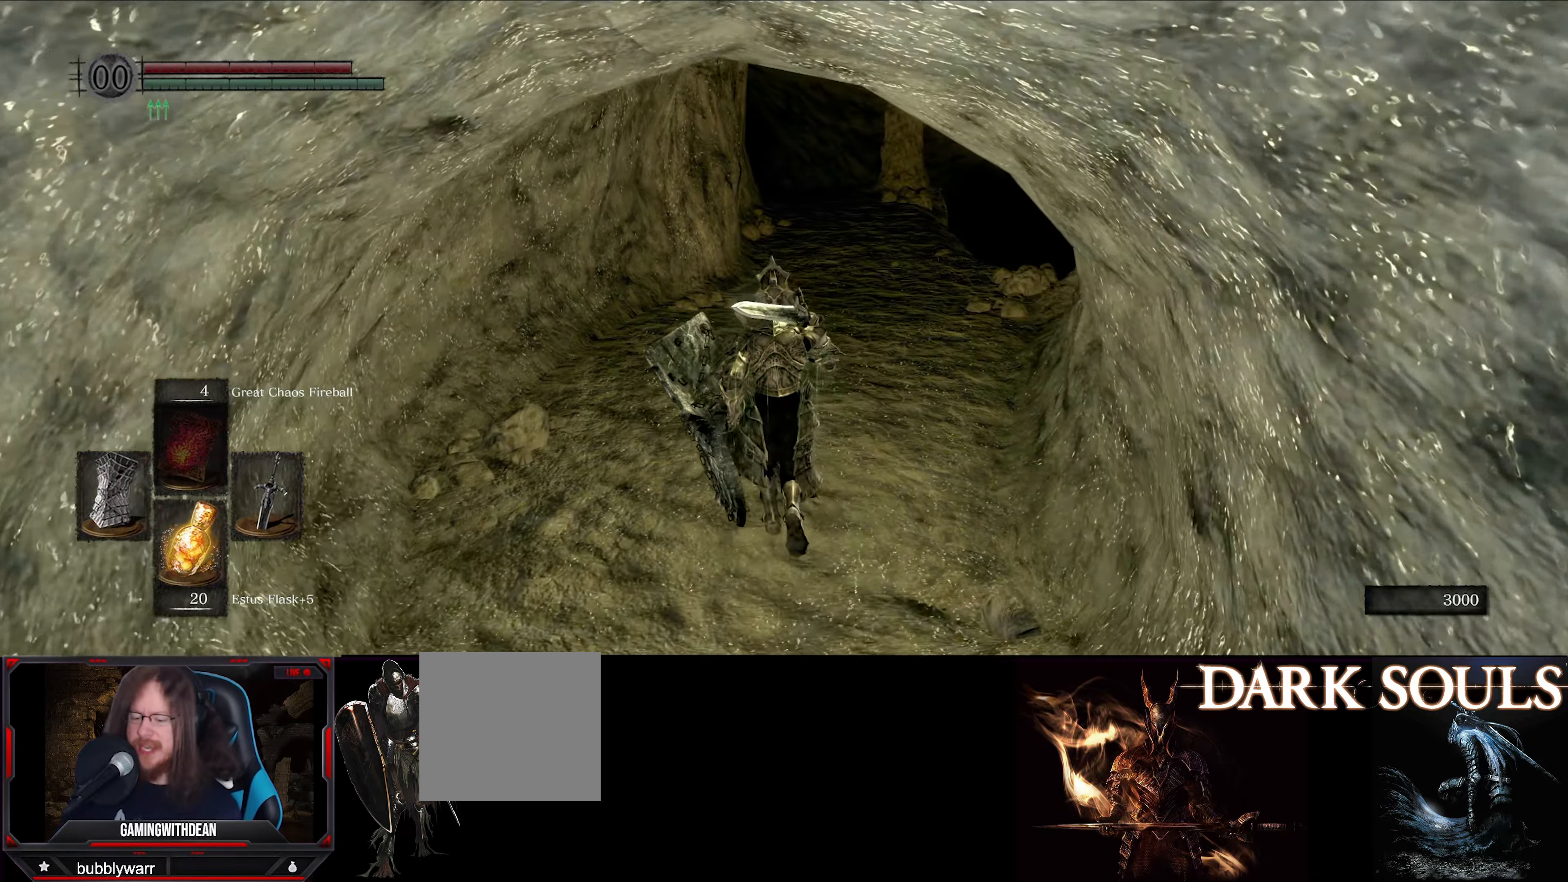
{"buttons": [], "left_stick": "up", "right_stick": "center", "events": []}
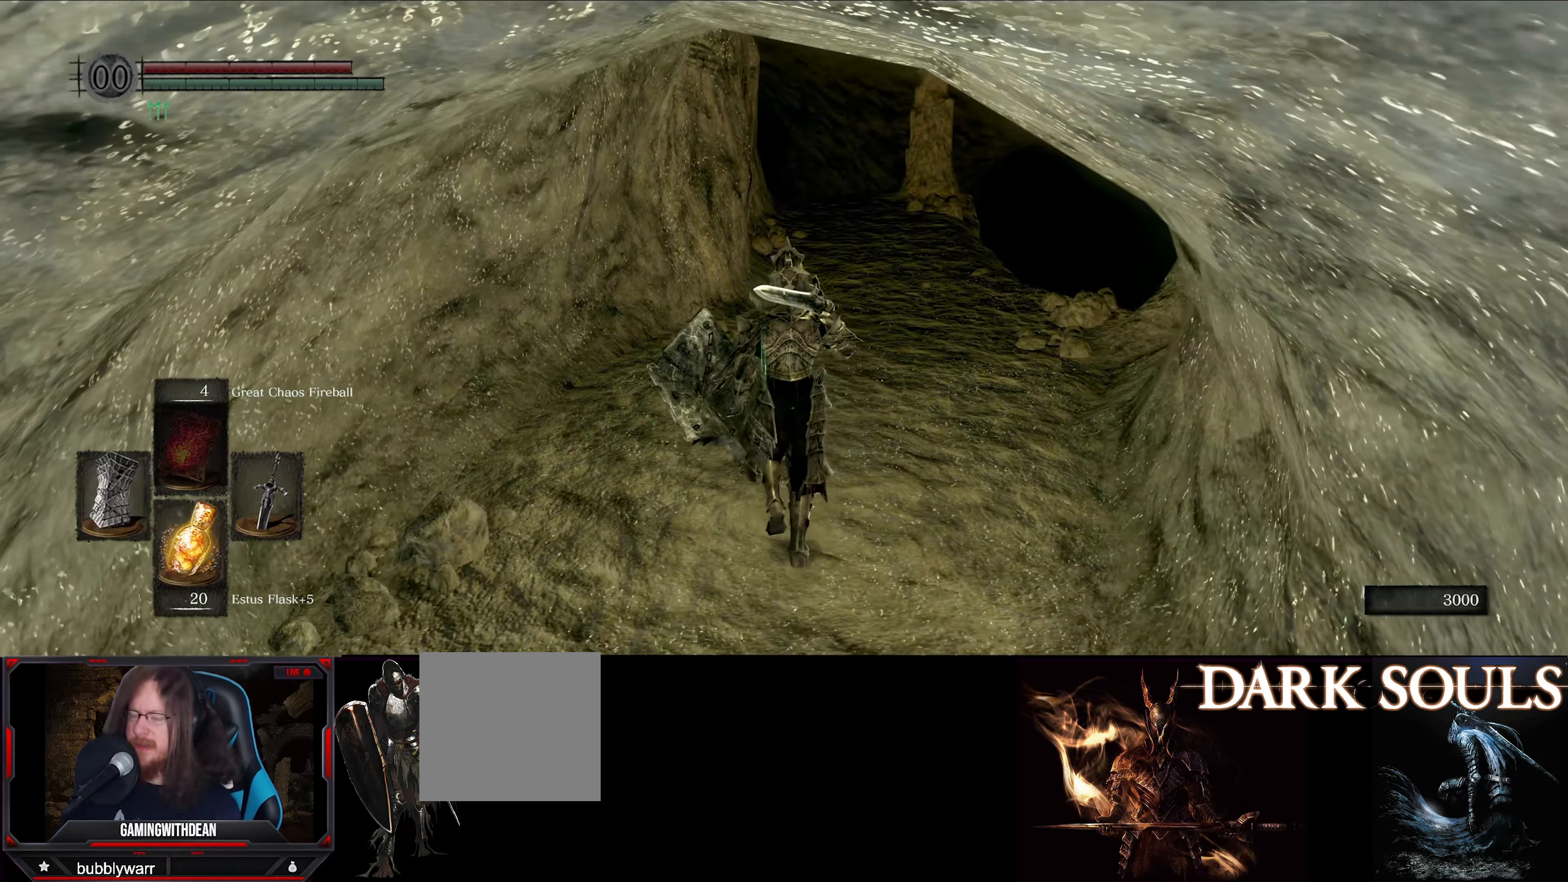
{"buttons": [], "left_stick": "up", "right_stick": "up", "events": [[417, "right_stick", "up"]]}
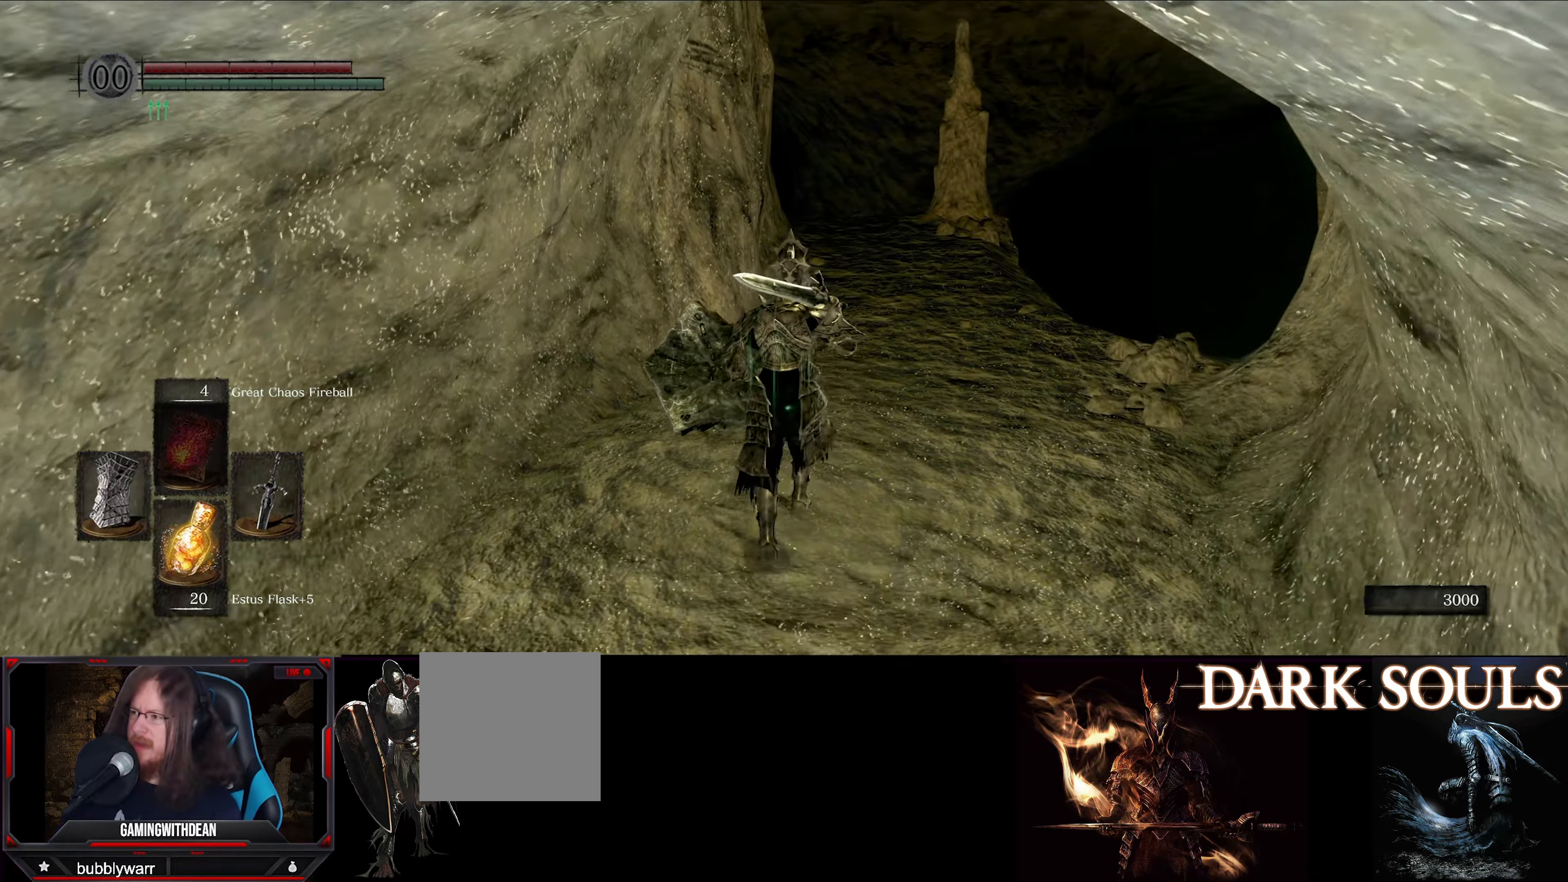
{"buttons": [], "left_stick": "up", "right_stick": "center", "events": [[50, "right_stick", "center"]]}
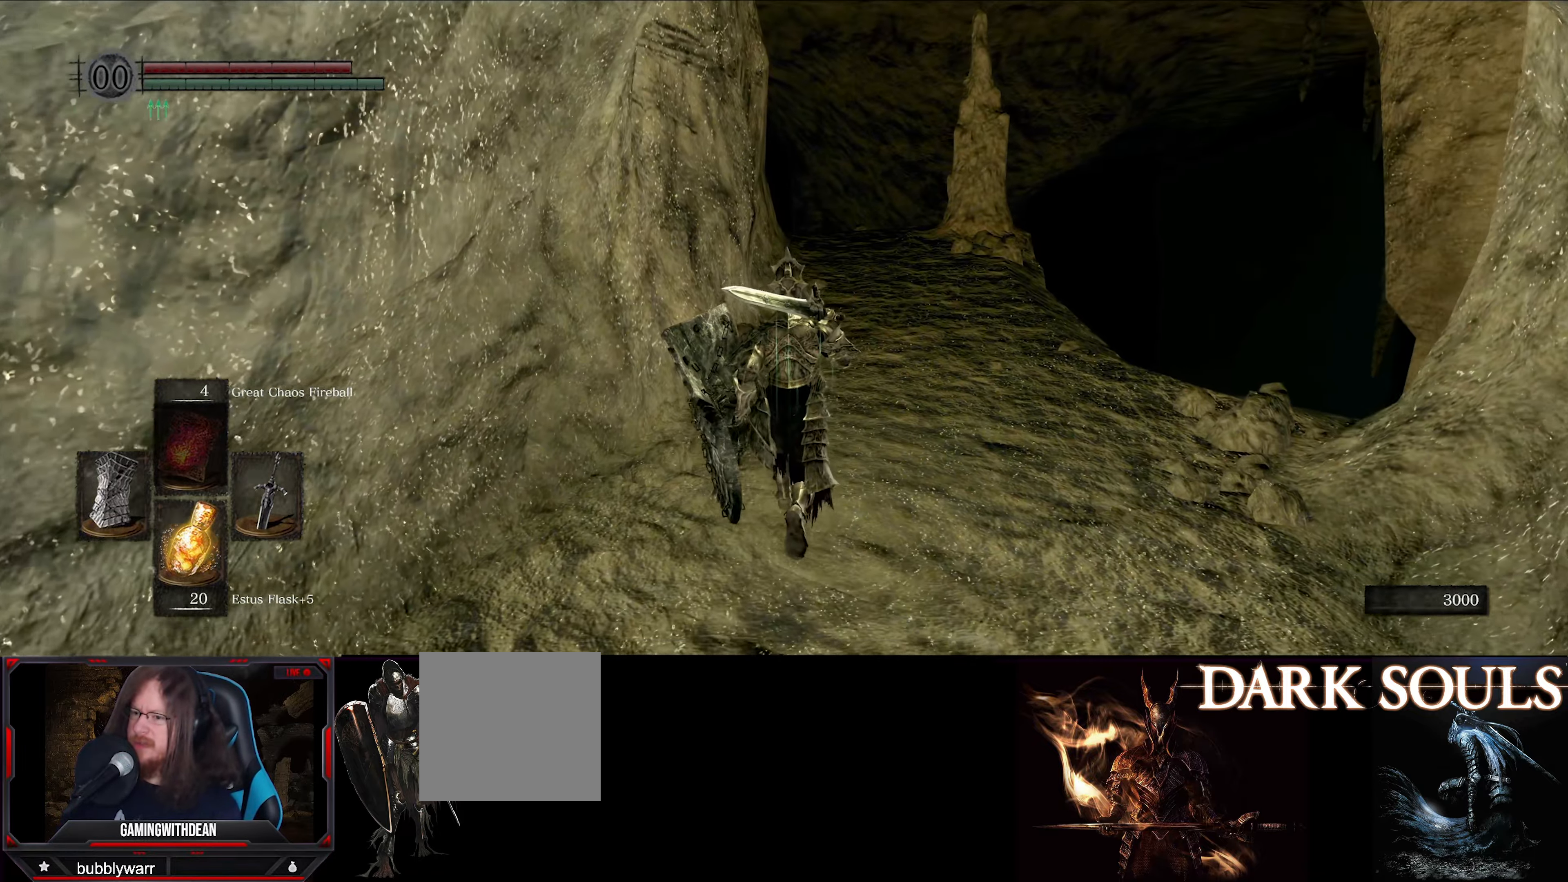
{"buttons": ["L1"], "left_stick": "up", "right_stick": "center", "events": [[333, "L1", "down"]]}
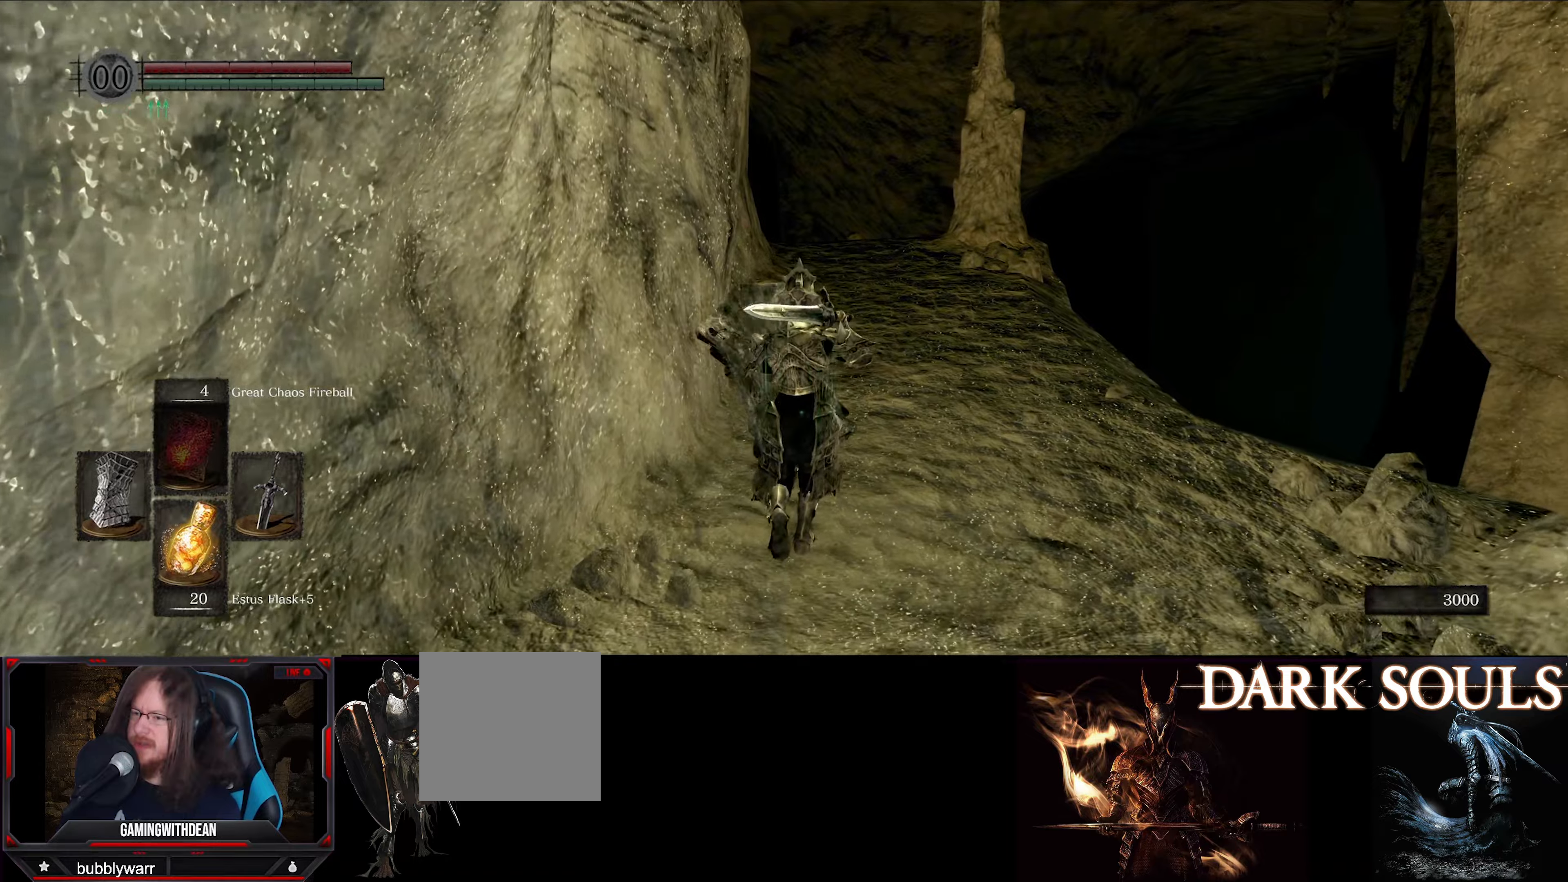
{"buttons": ["L1"], "left_stick": "up", "right_stick": "center", "events": []}
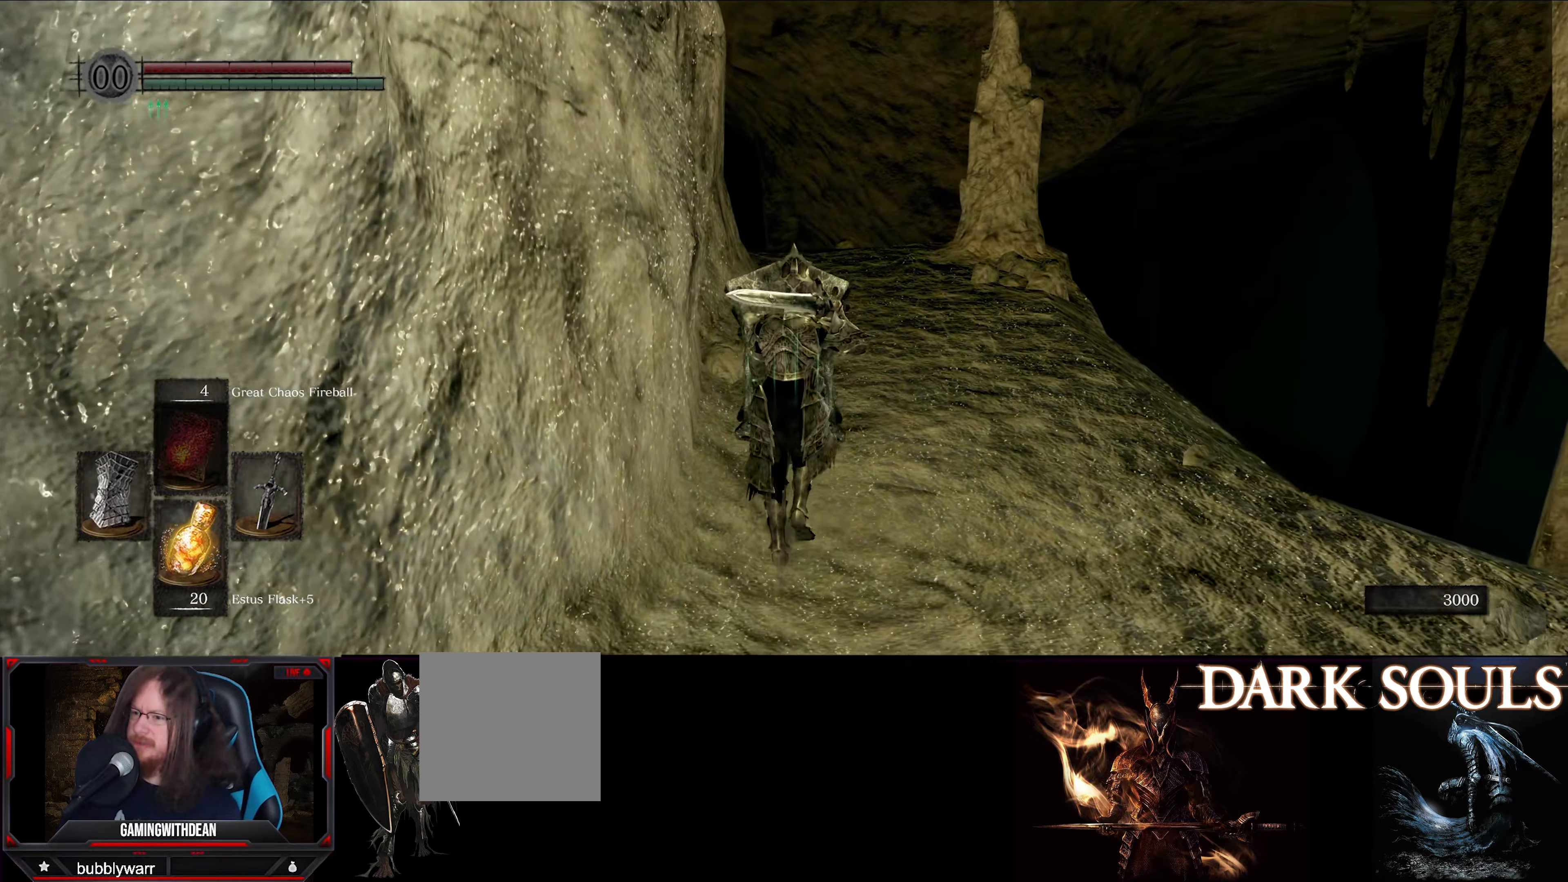
{"buttons": ["L1"], "left_stick": "up", "right_stick": "down-left", "events": [[484, "right_stick", "down-left"]]}
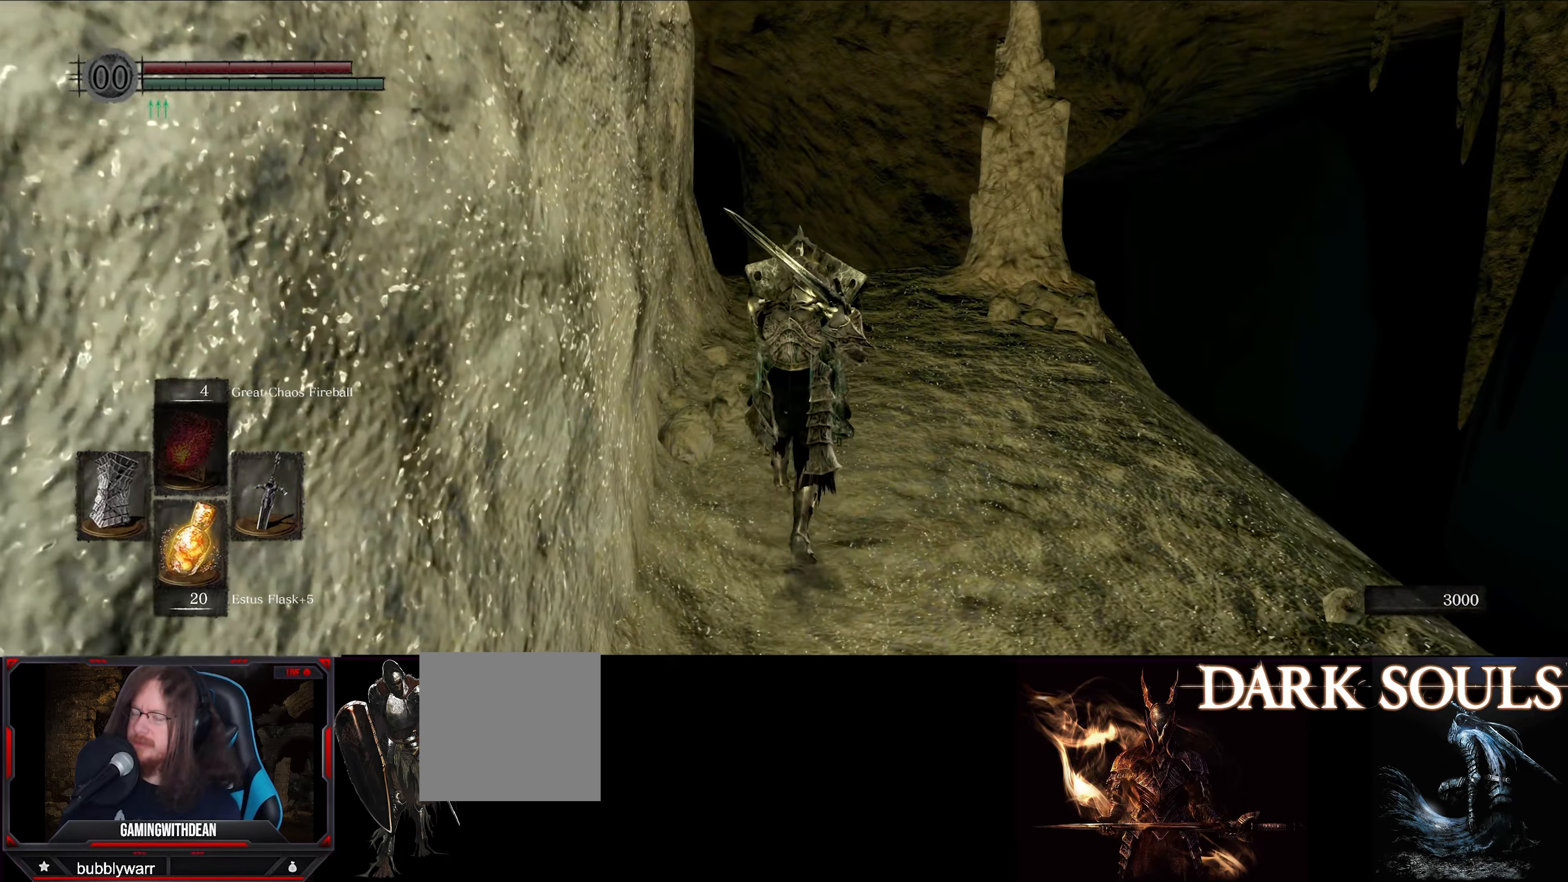
{"buttons": ["L1"], "left_stick": "up", "right_stick": "center", "events": [[250, "right_stick", "center"]]}
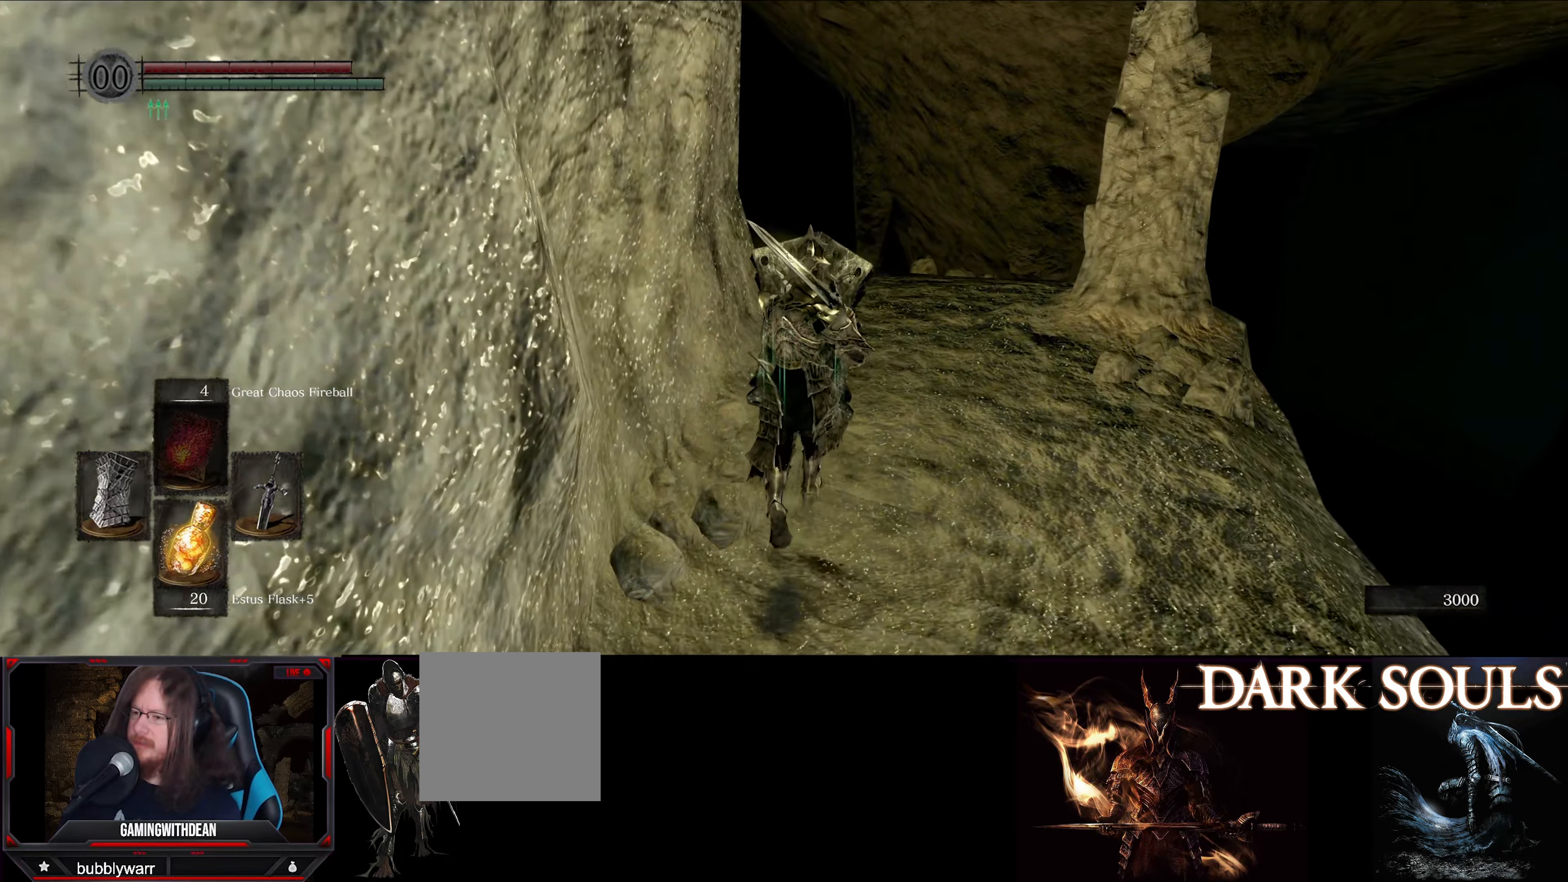
{"buttons": ["L1"], "left_stick": "up", "right_stick": "center", "events": [[200, "right_stick", "down-left"], [367, "right_stick", "center"]]}
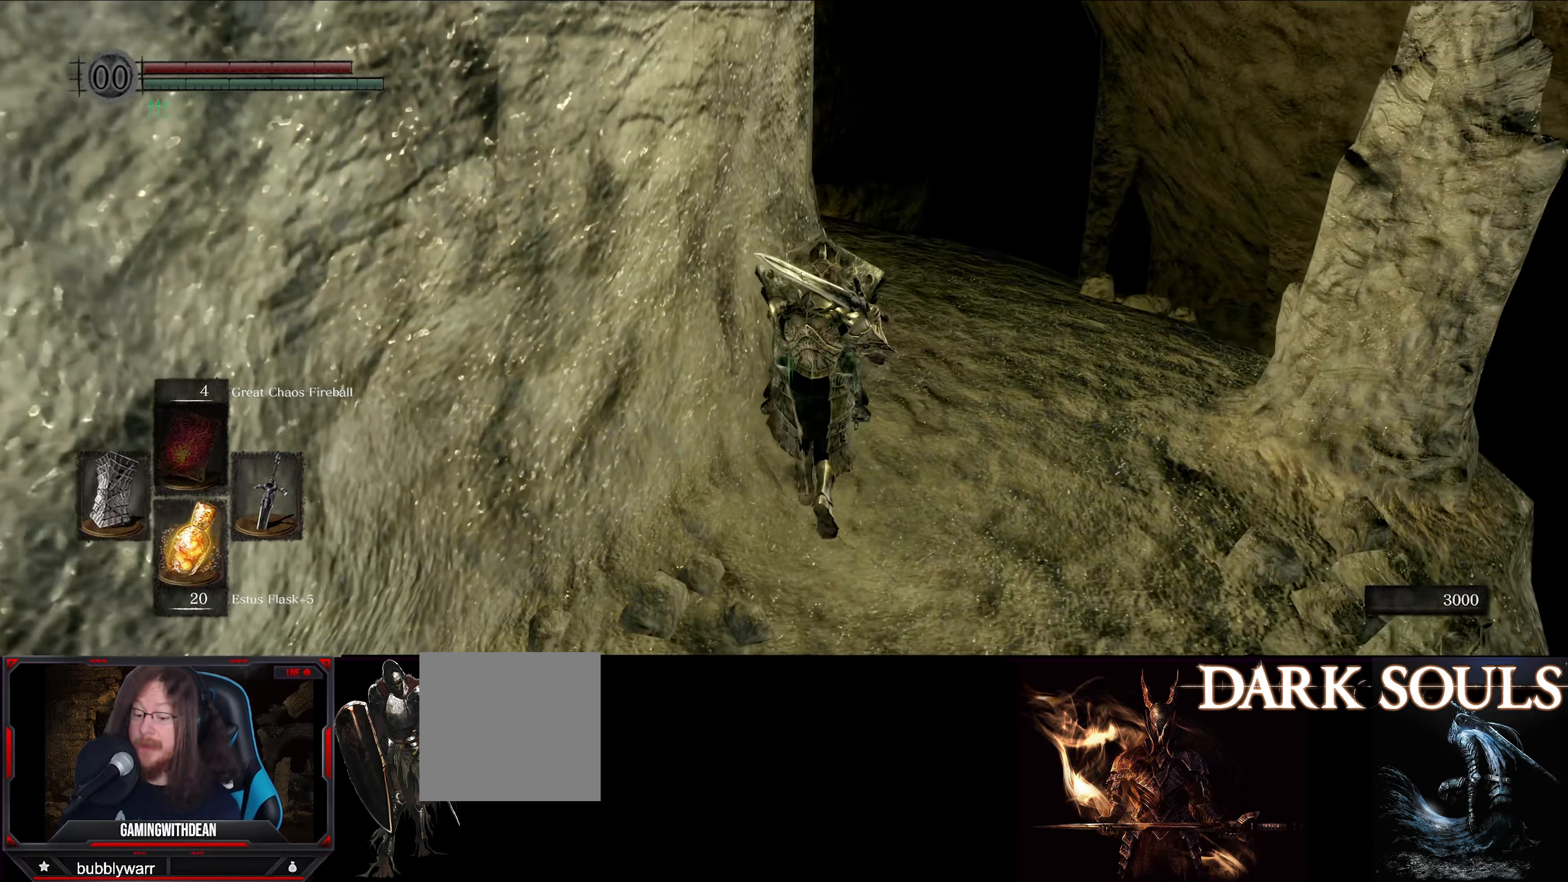
{"buttons": ["L1"], "left_stick": "up", "right_stick": "center", "events": []}
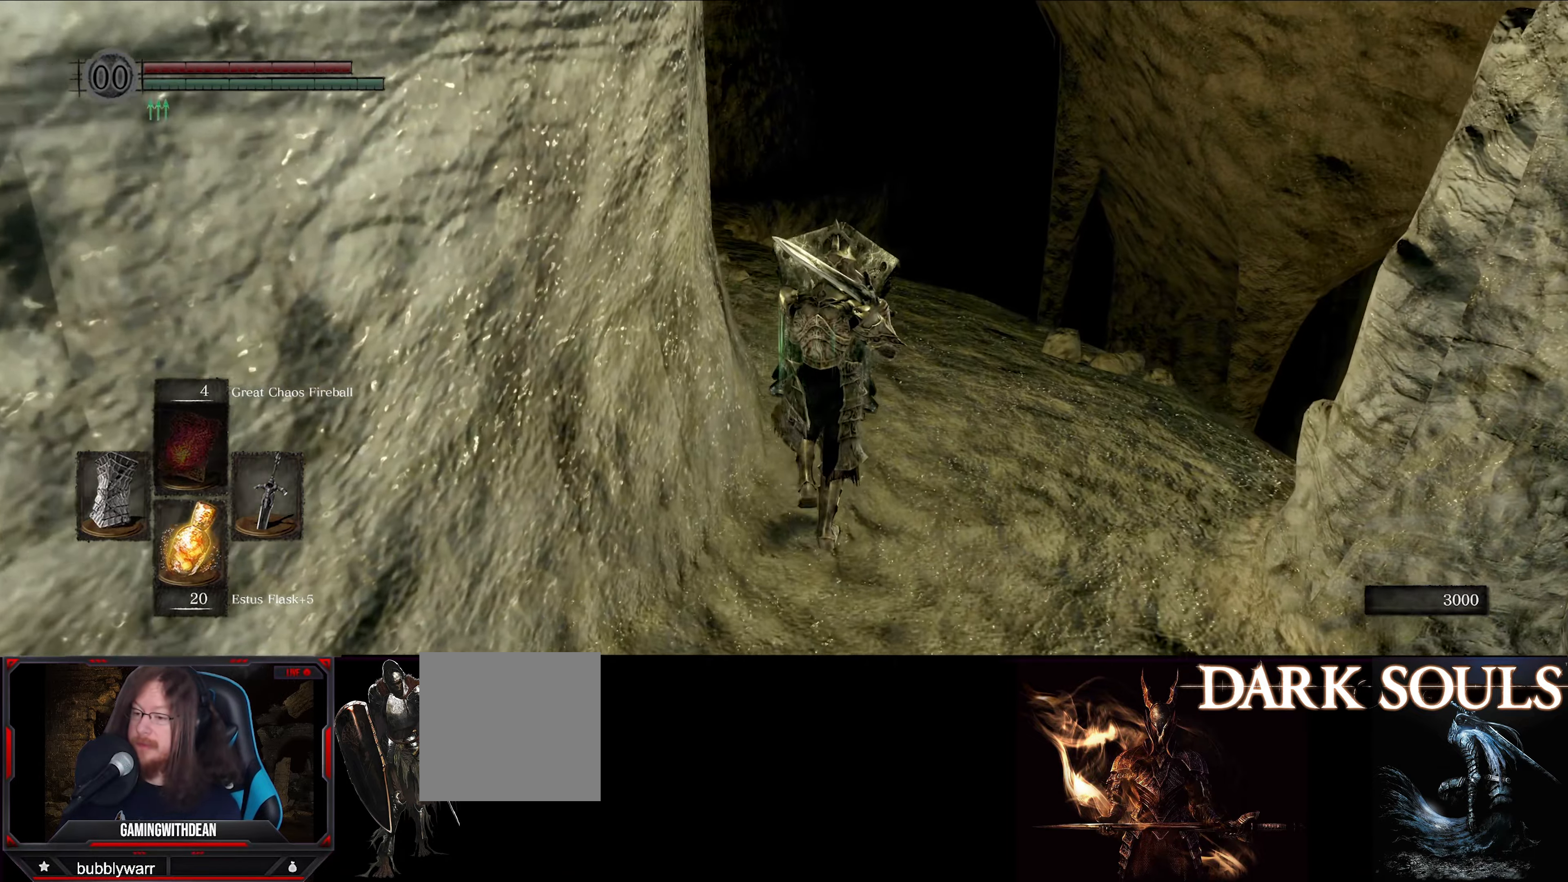
{"buttons": ["L1"], "left_stick": "up", "right_stick": "center", "events": [[100, "right_stick", "left"], [317, "right_stick", "center"]]}
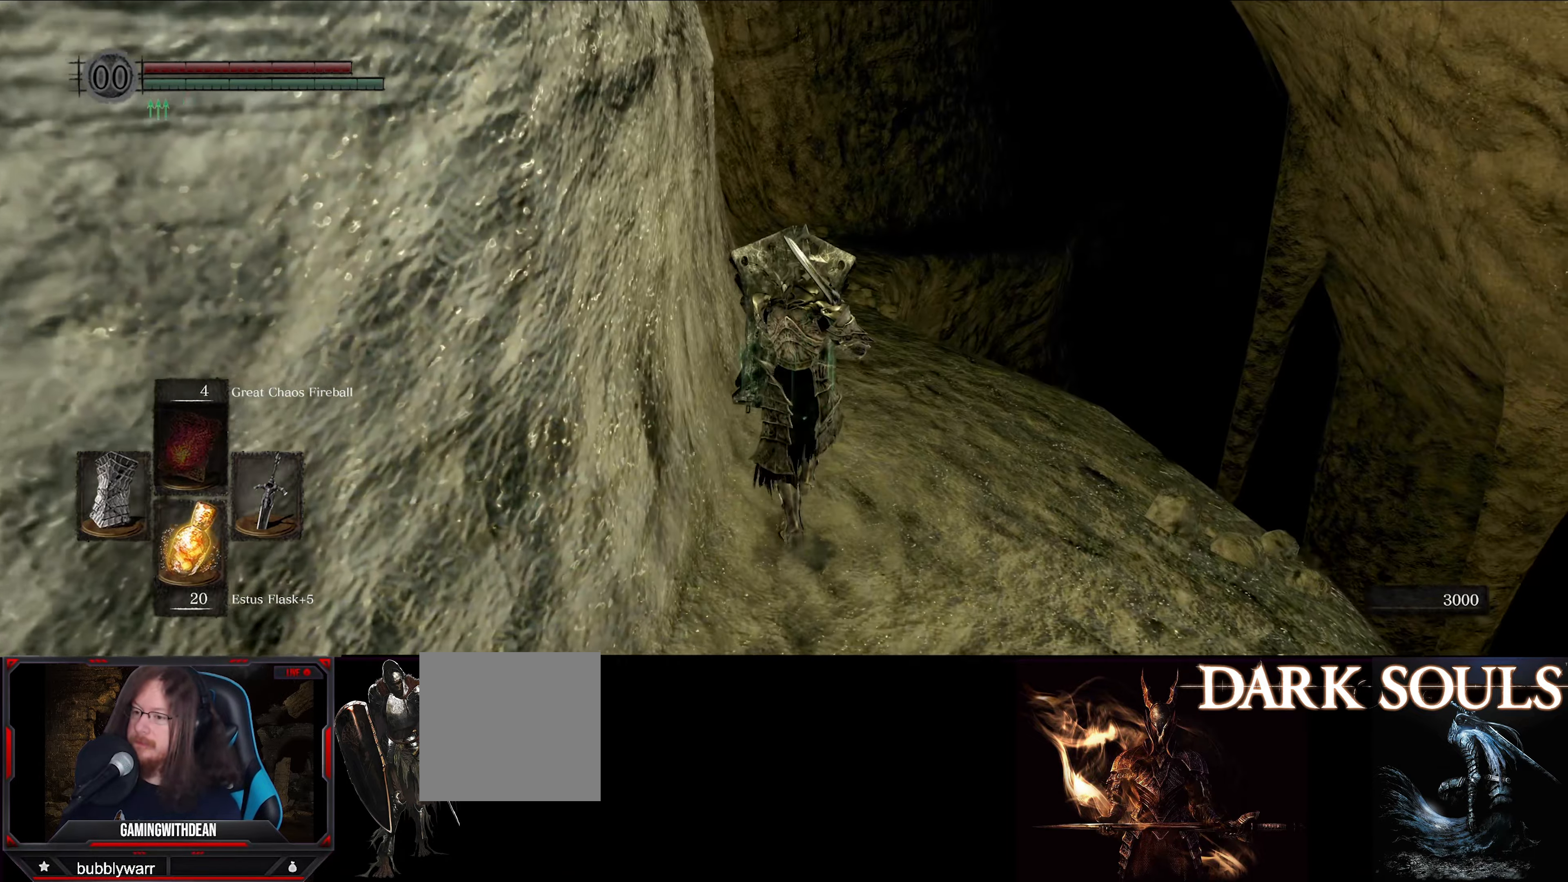
{"buttons": ["L1"], "left_stick": "up", "right_stick": "center", "events": []}
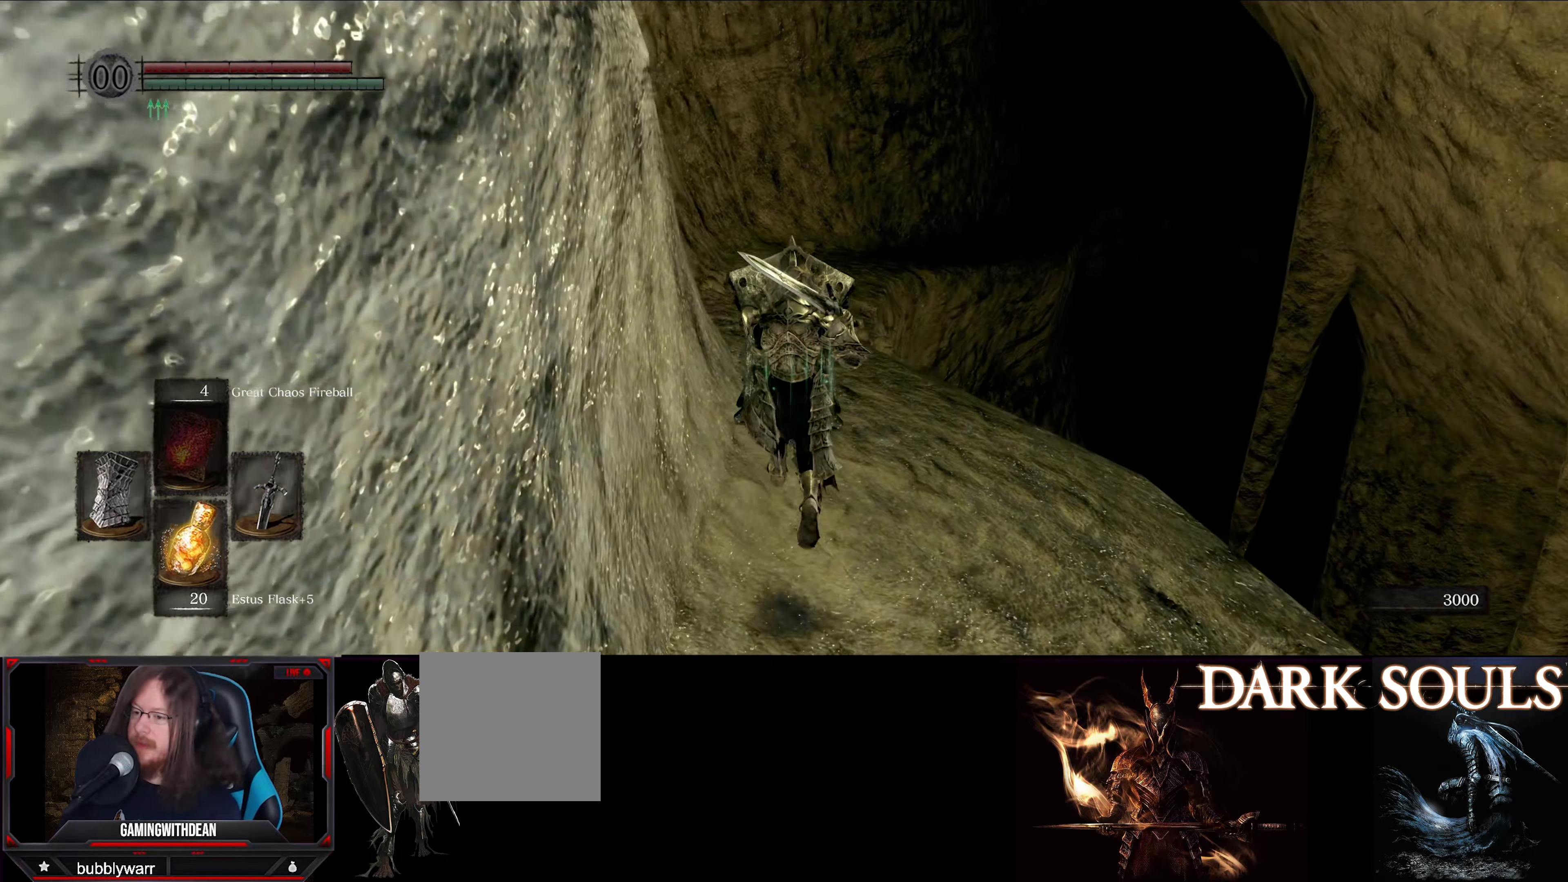
{"buttons": ["L1"], "left_stick": "up", "right_stick": "center", "events": []}